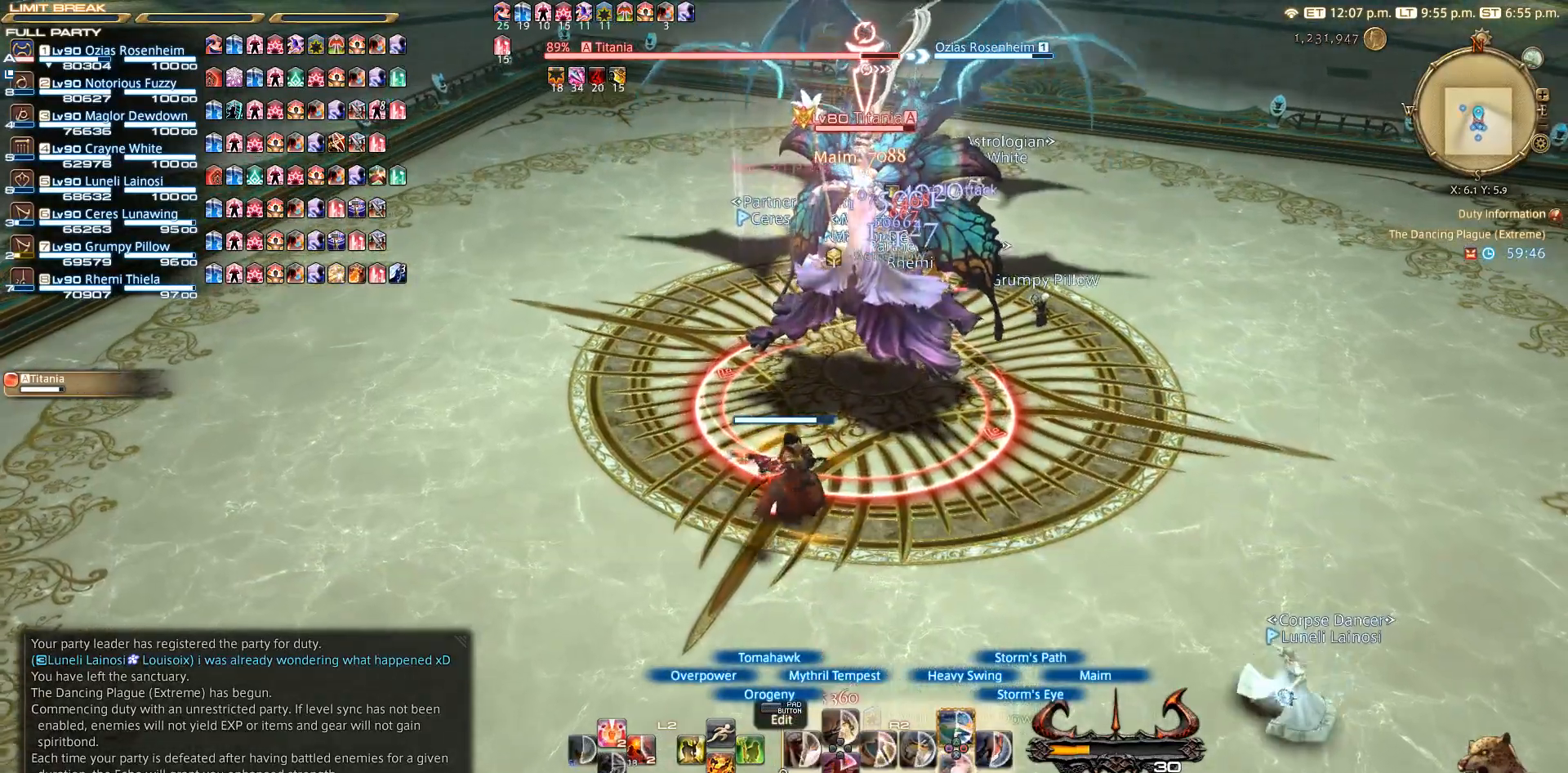
Gameplay with a controller (PlayStation layout); each line is a JSON object with the inputs held at the frame after it. "events" lists button and stick changes between this image and that frame as [ms after this image, input, new state], when the widget could be followed in between. Not read: R3.
{"buttons": ["CROSS", "R2"], "left_stick": "center", "right_stick": "center", "events": [[50, "CROSS", "up"], [133, "CROSS", "down"], [183, "left_stick", "center"], [217, "CROSS", "up"], [300, "CROSS", "down"], [317, "left_stick", "up"], [383, "CROSS", "up"], [383, "left_stick", "center"], [467, "CROSS", "down"]]}
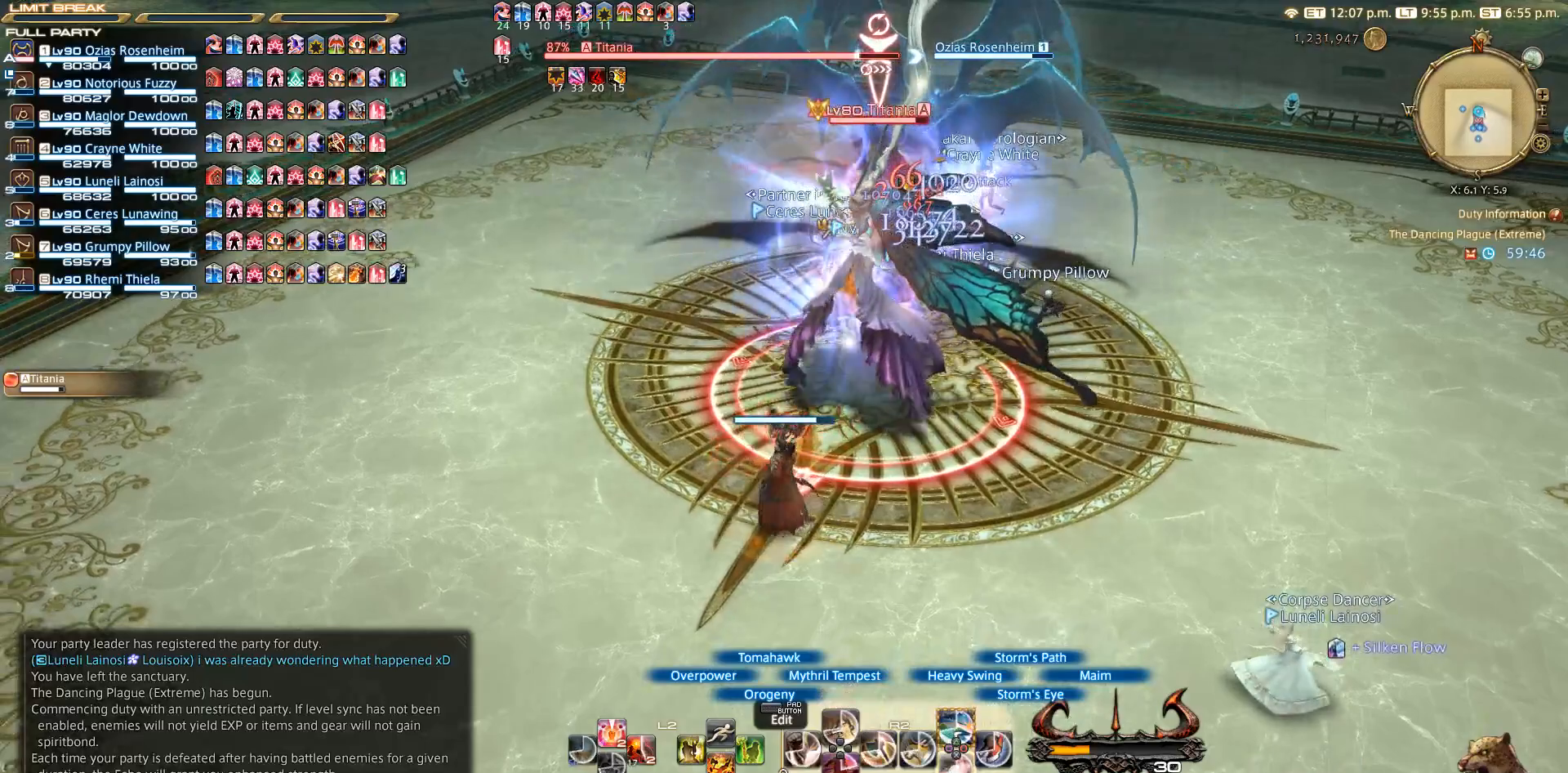
{"buttons": ["R2"], "left_stick": "center", "right_stick": "center", "events": [[17, "CROSS", "up"], [167, "CROSS", "down"], [367, "CROSS", "up"], [467, "CROSS", "down"], [483, "CROSS", "up"]]}
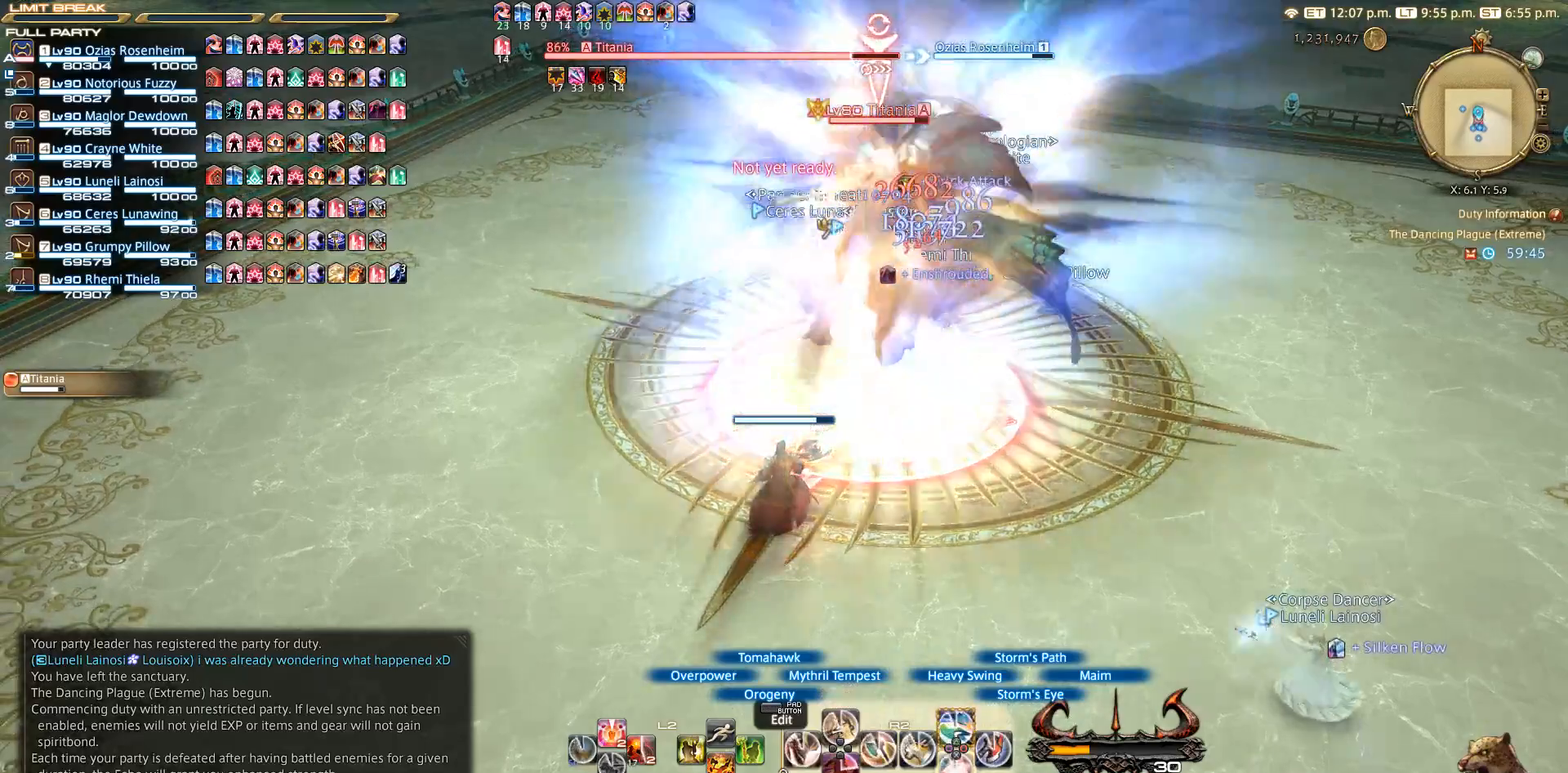
{"buttons": ["CROSS", "R2"], "left_stick": "center", "right_stick": "center", "events": [[367, "CROSS", "down"]]}
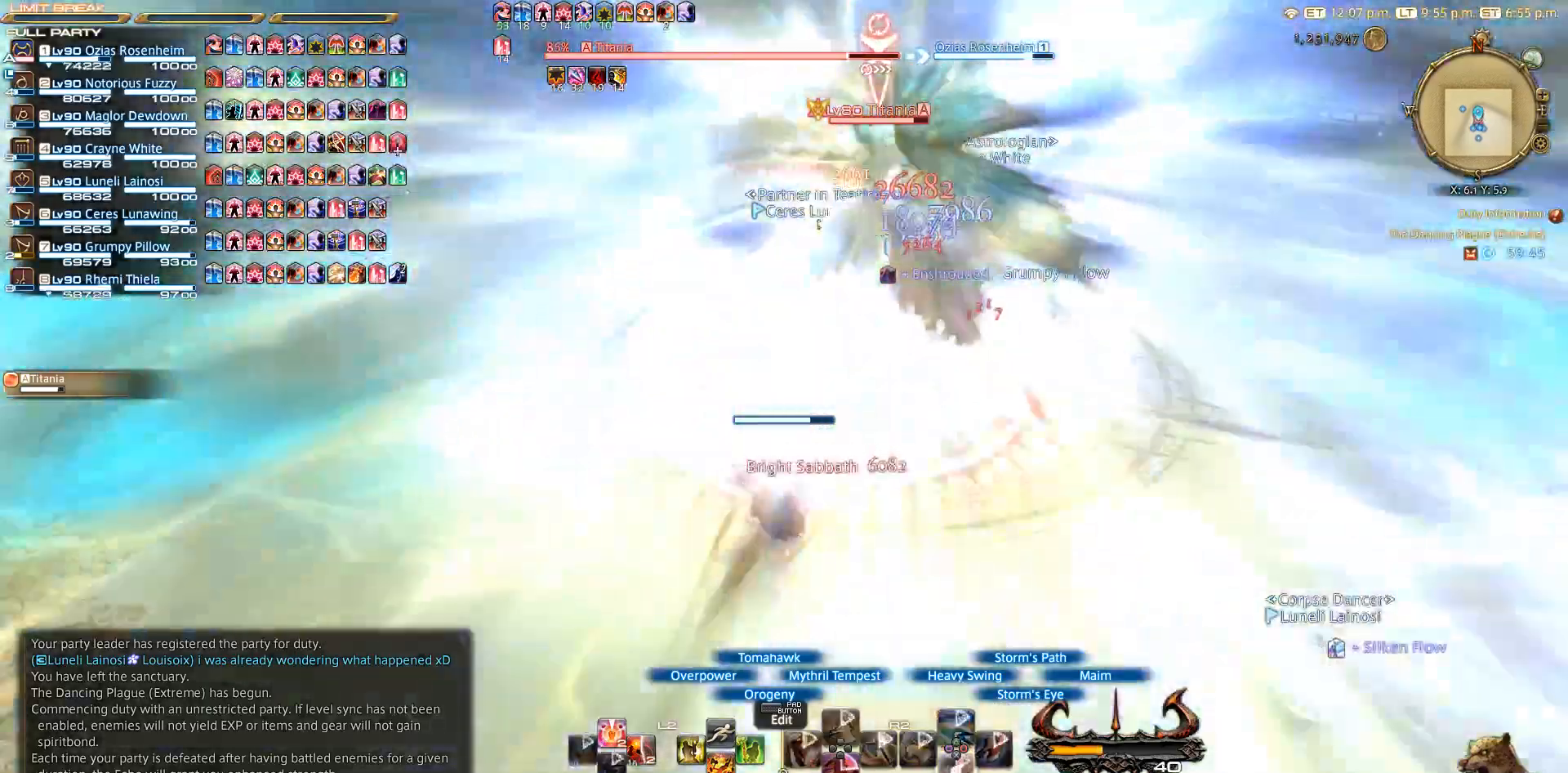
{"buttons": ["R2"], "left_stick": "center", "right_stick": "center", "events": [[67, "CROSS", "up"], [317, "right_stick", "up"], [433, "right_stick", "center"]]}
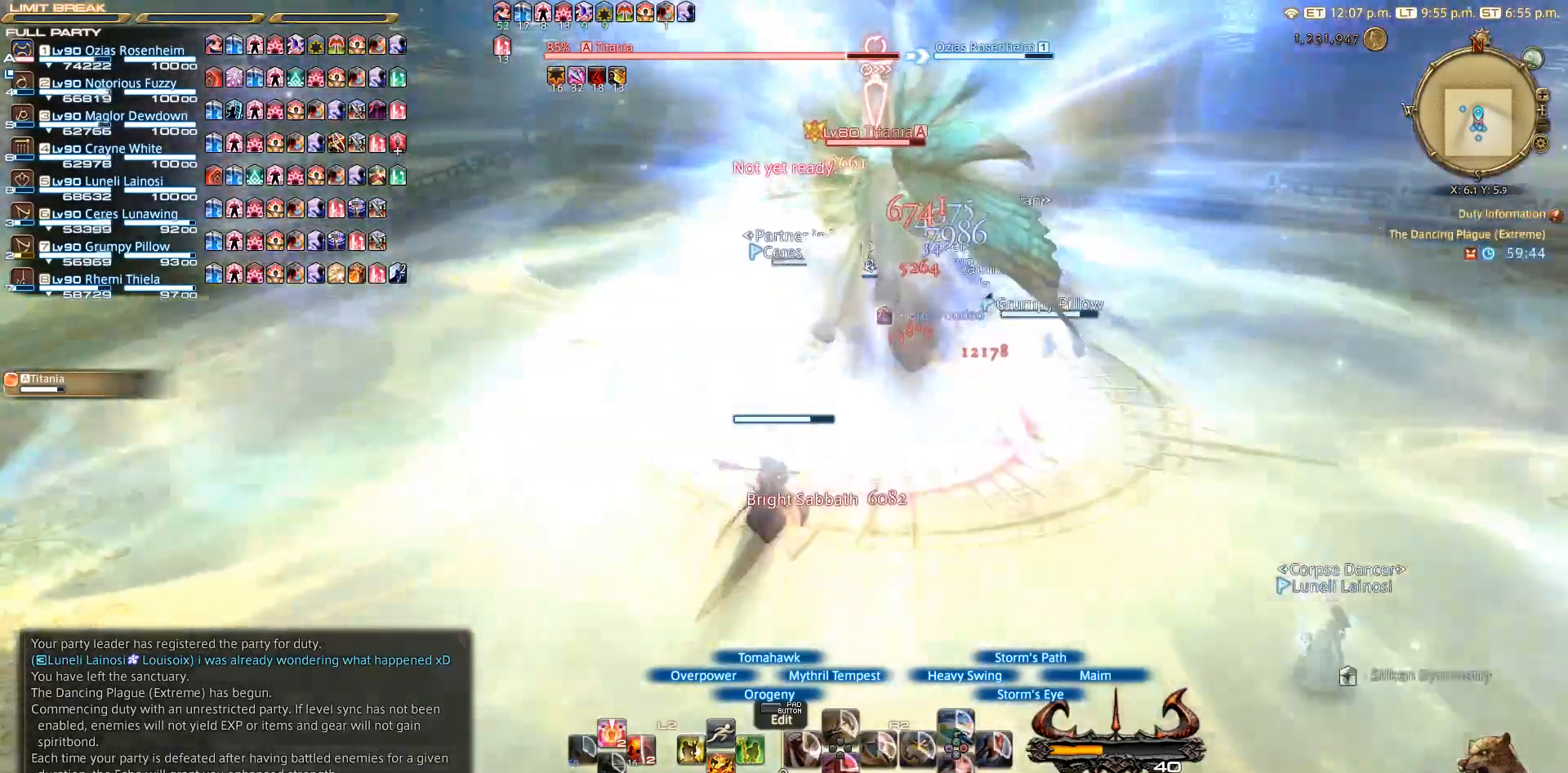
{"buttons": [], "left_stick": "center", "right_stick": "center", "events": [[83, "R2", "up"]]}
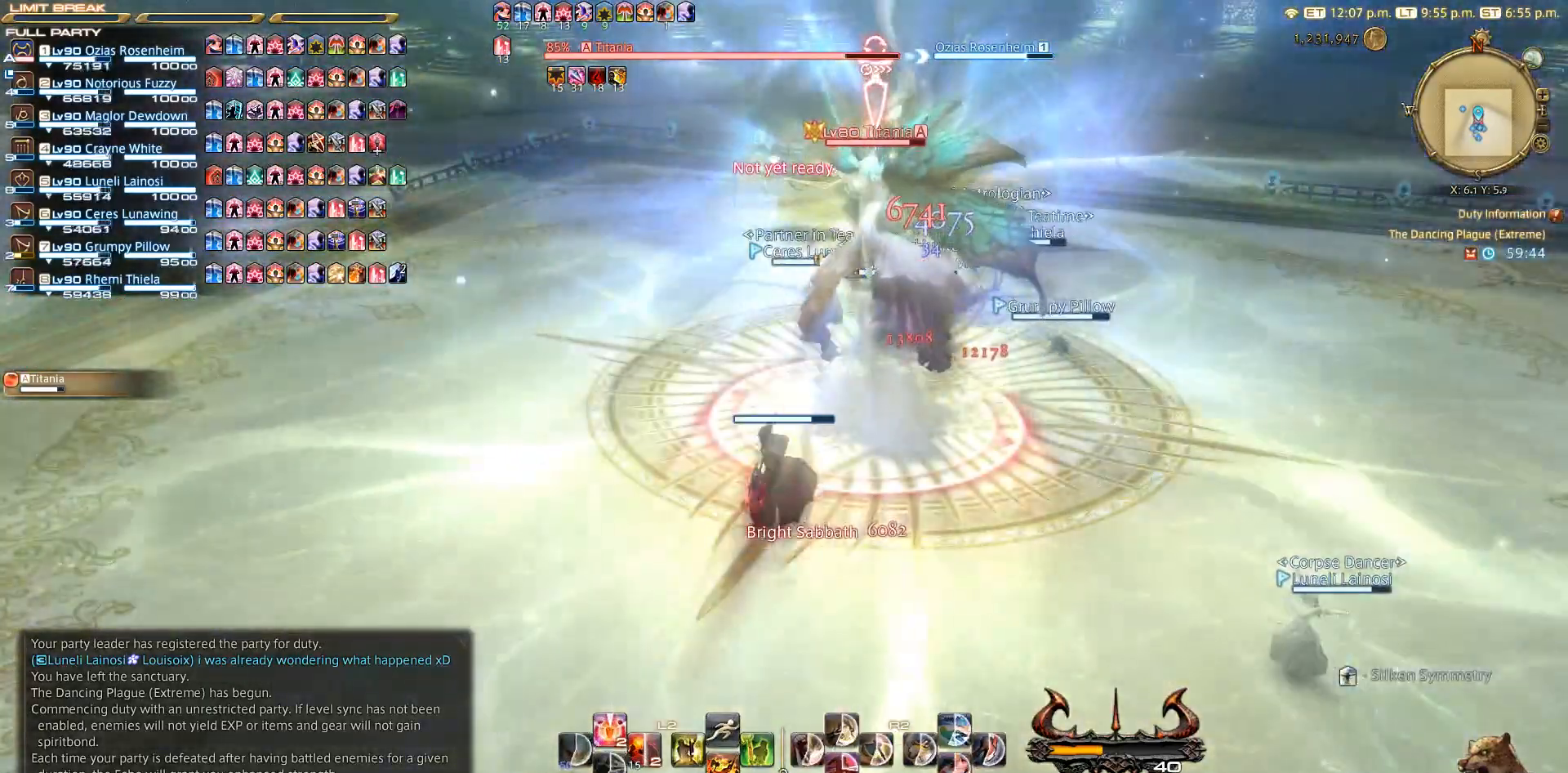
{"buttons": ["R2"], "left_stick": "center", "right_stick": "center", "events": [[383, "R2", "down"]]}
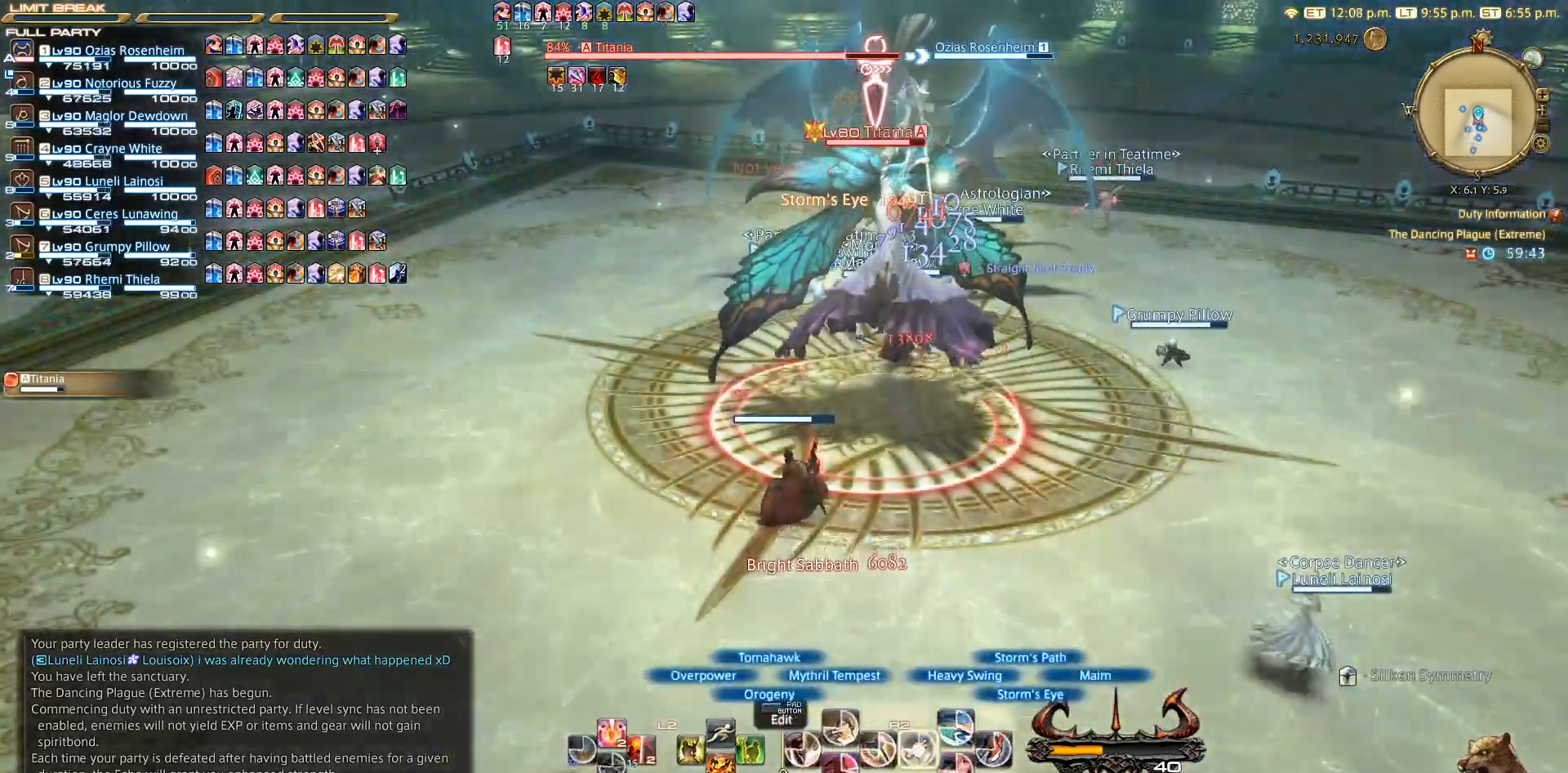
{"buttons": ["SQUARE", "R2"], "left_stick": "center", "right_stick": "center", "events": [[50, "SQUARE", "down"], [67, "SQUARE", "up"], [167, "SQUARE", "down"], [267, "SQUARE", "up"], [467, "SQUARE", "down"]]}
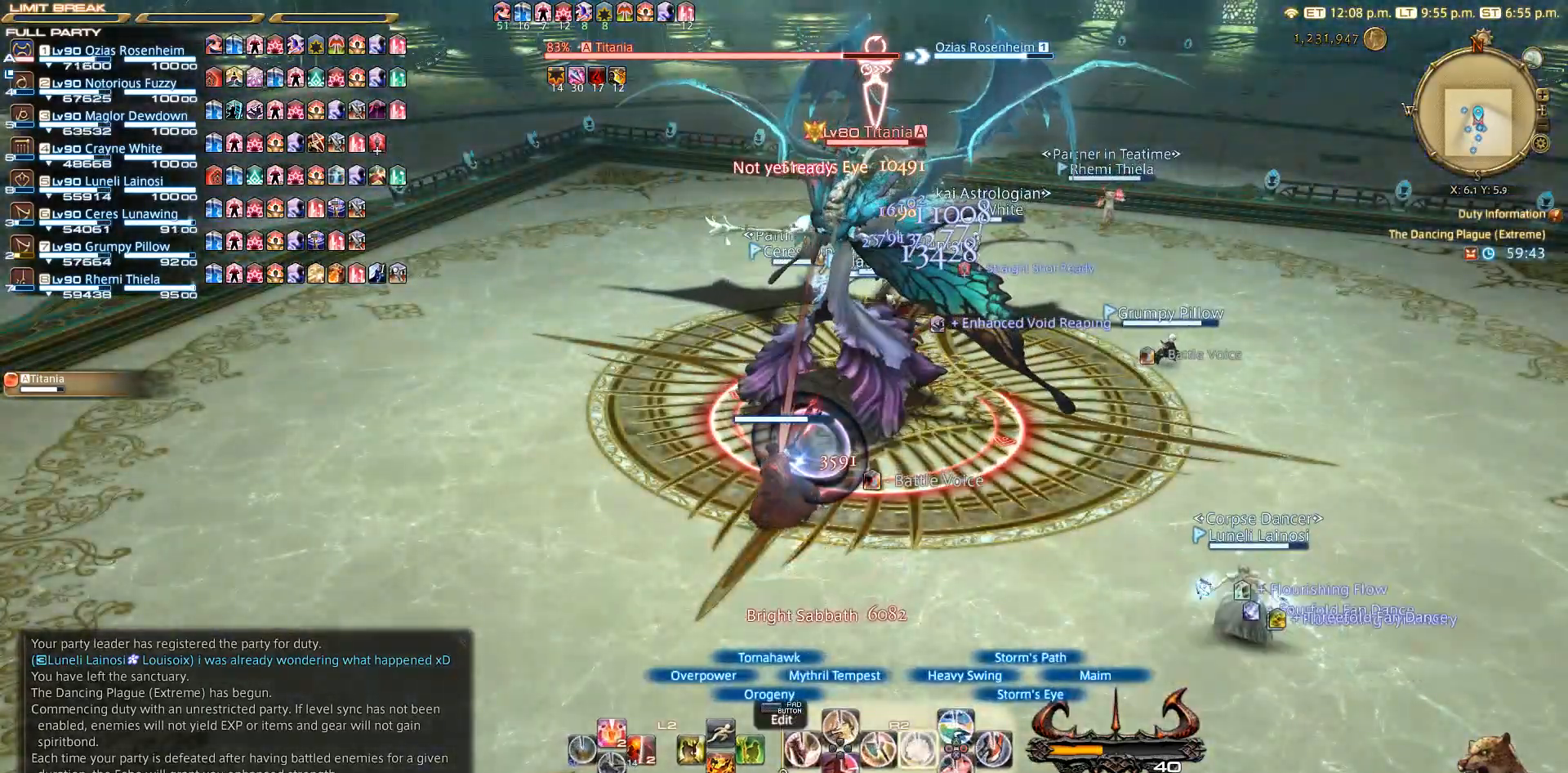
{"buttons": ["R2"], "left_stick": "center", "right_stick": "center", "events": [[67, "SQUARE", "up"], [367, "CIRCLE", "down"], [467, "CIRCLE", "up"]]}
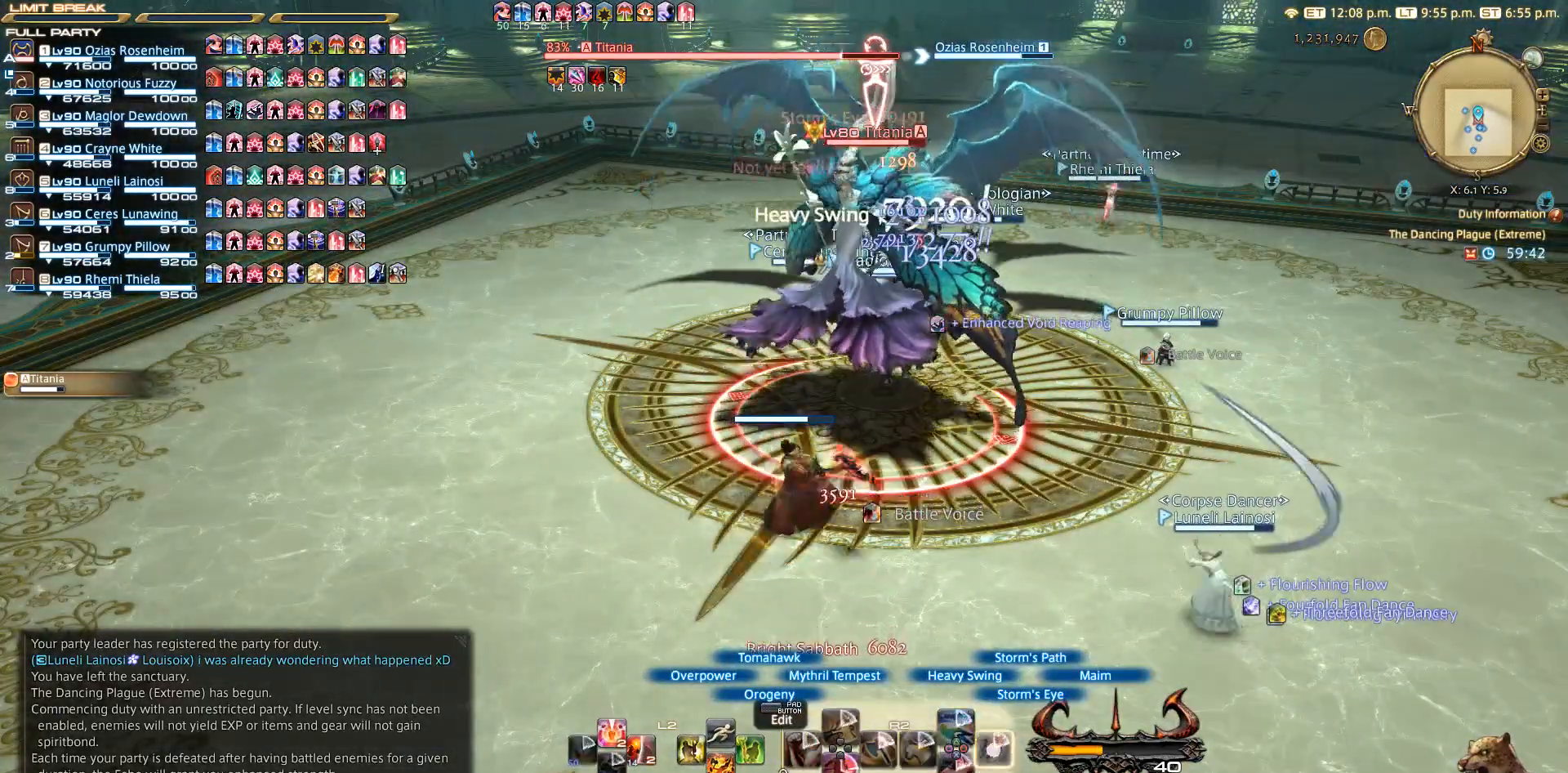
{"buttons": ["R2"], "left_stick": "center", "right_stick": "center", "events": [[50, "CIRCLE", "down"], [467, "CIRCLE", "up"]]}
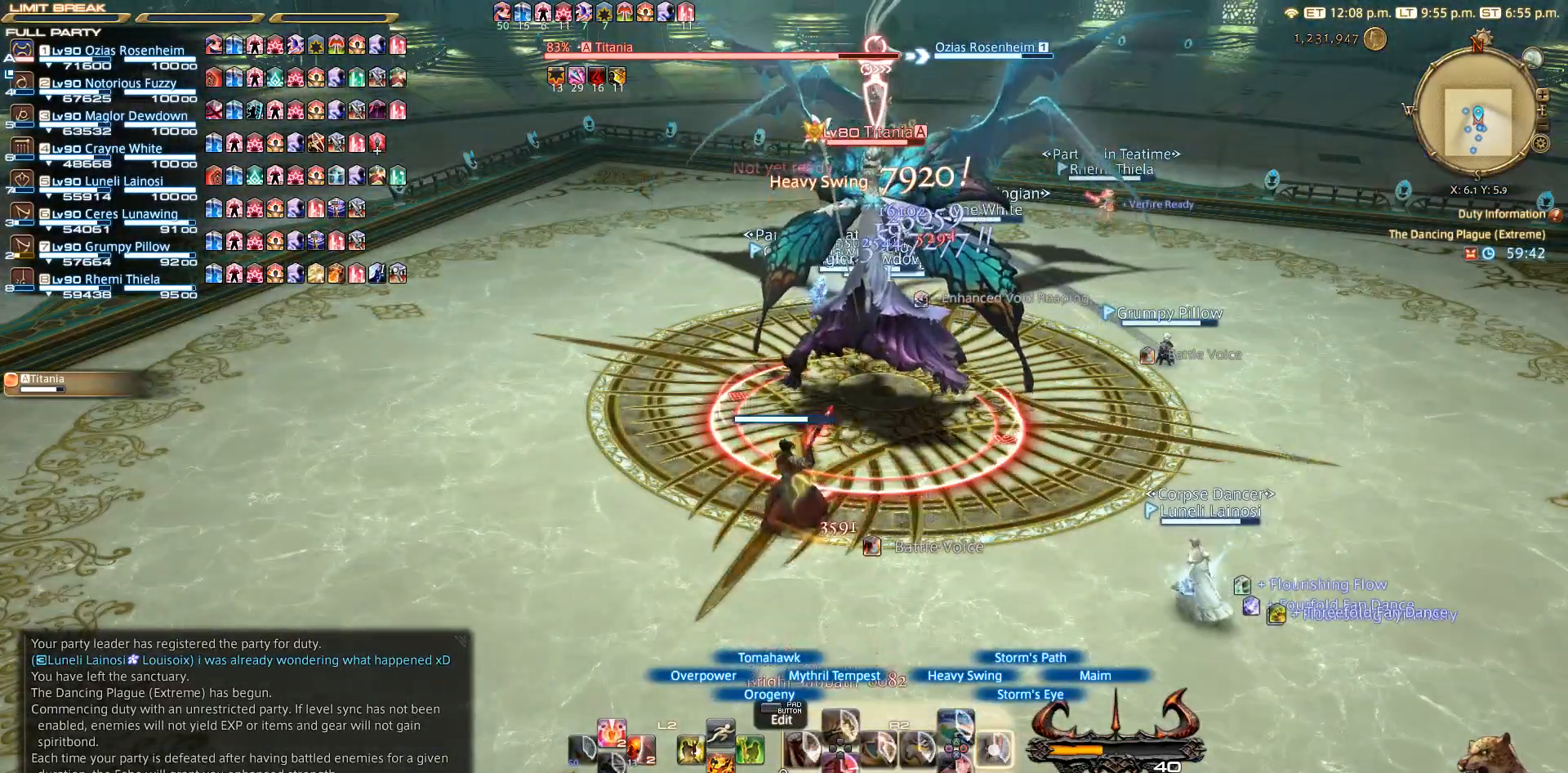
{"buttons": ["CIRCLE", "R2"], "left_stick": "center", "right_stick": "center", "events": [[67, "CIRCLE", "down"], [267, "CIRCLE", "up"], [367, "CIRCLE", "down"]]}
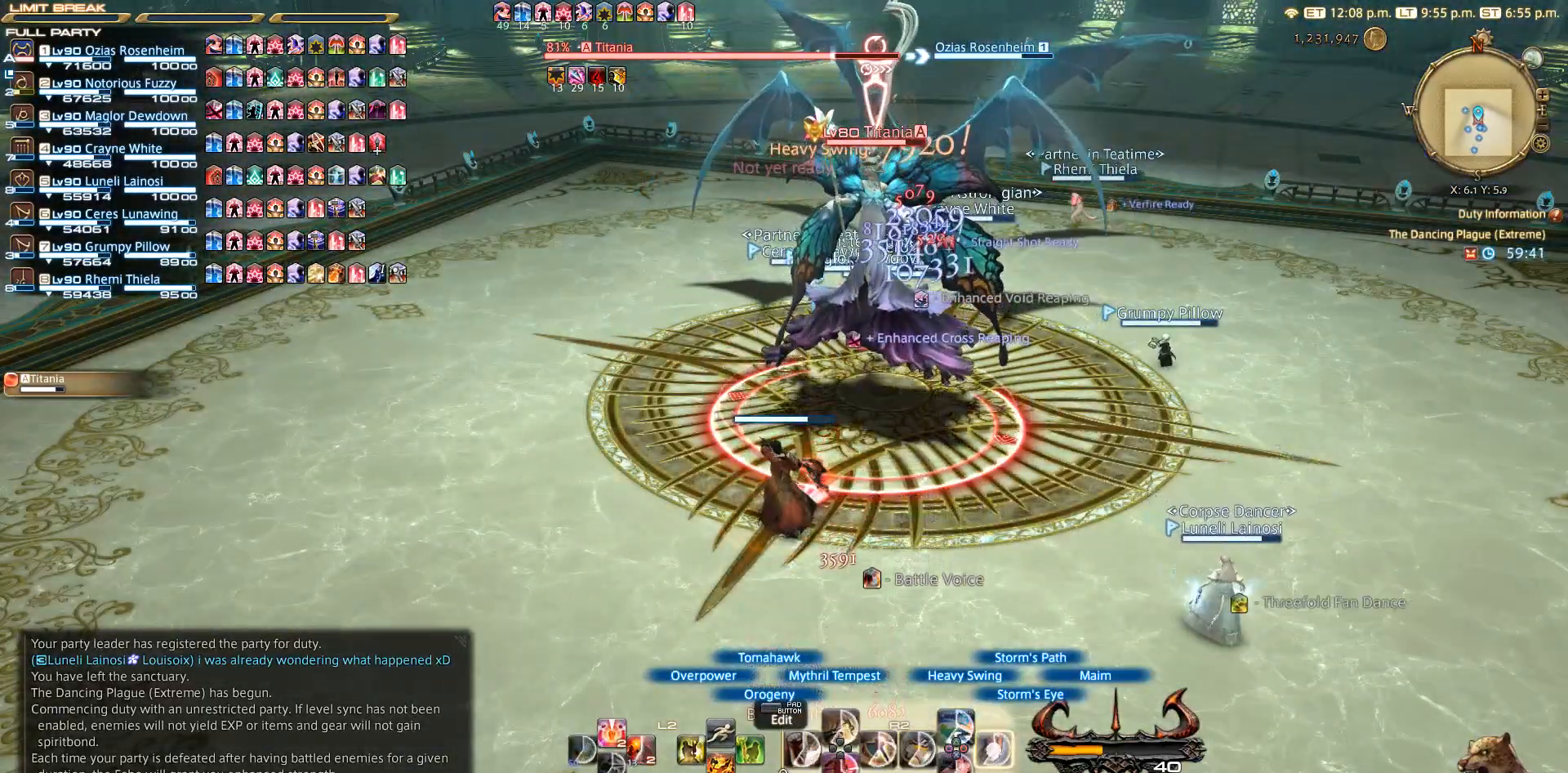
{"buttons": ["CIRCLE", "R2"], "left_stick": "center", "right_stick": "center", "events": [[67, "CIRCLE", "up"], [167, "CIRCLE", "down"], [267, "CIRCLE", "up"], [467, "CIRCLE", "down"]]}
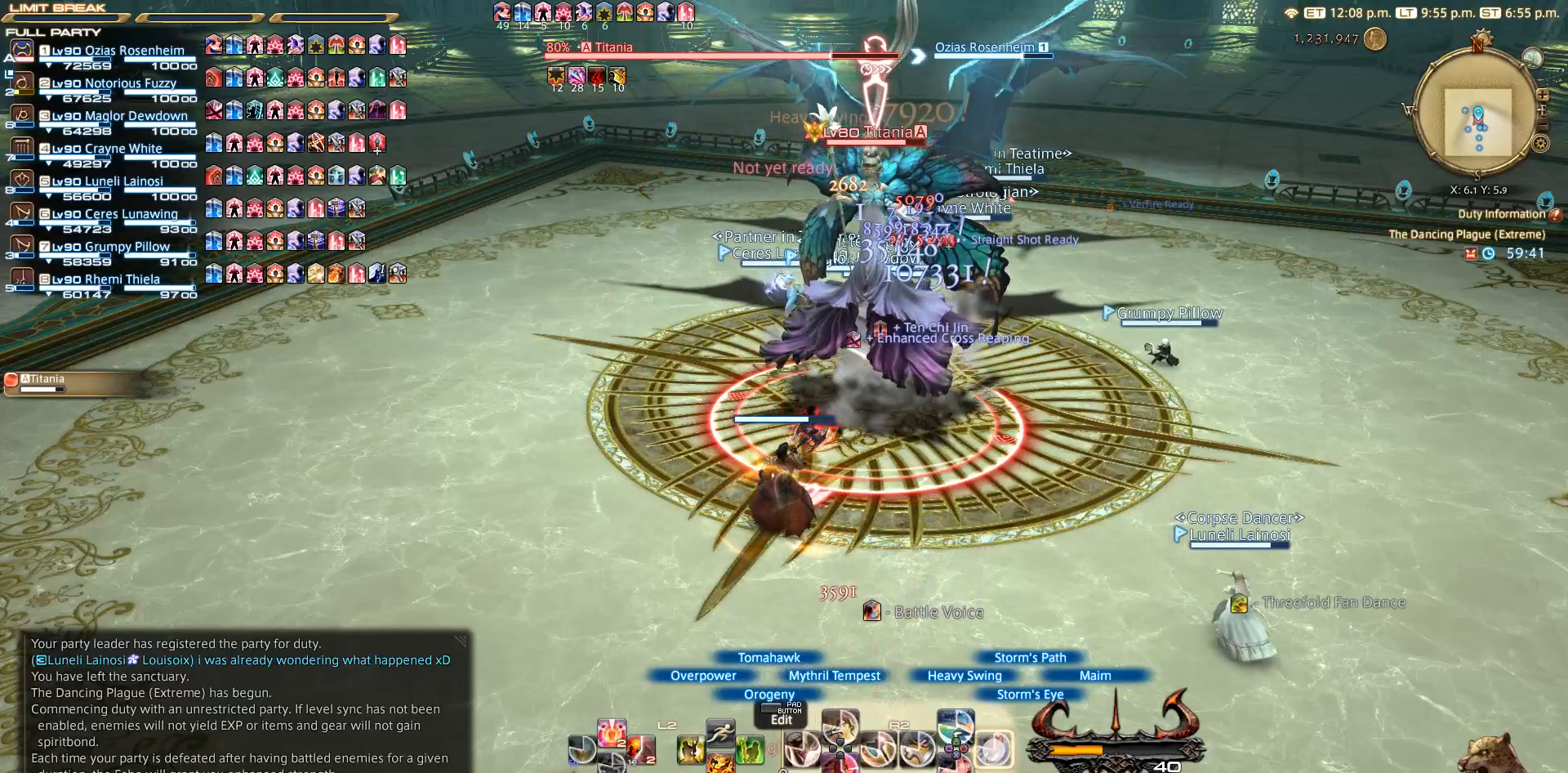
{"buttons": ["R2"], "left_stick": "center", "right_stick": "center", "events": [[67, "CIRCLE", "up"], [167, "CIRCLE", "down"], [467, "CIRCLE", "up"]]}
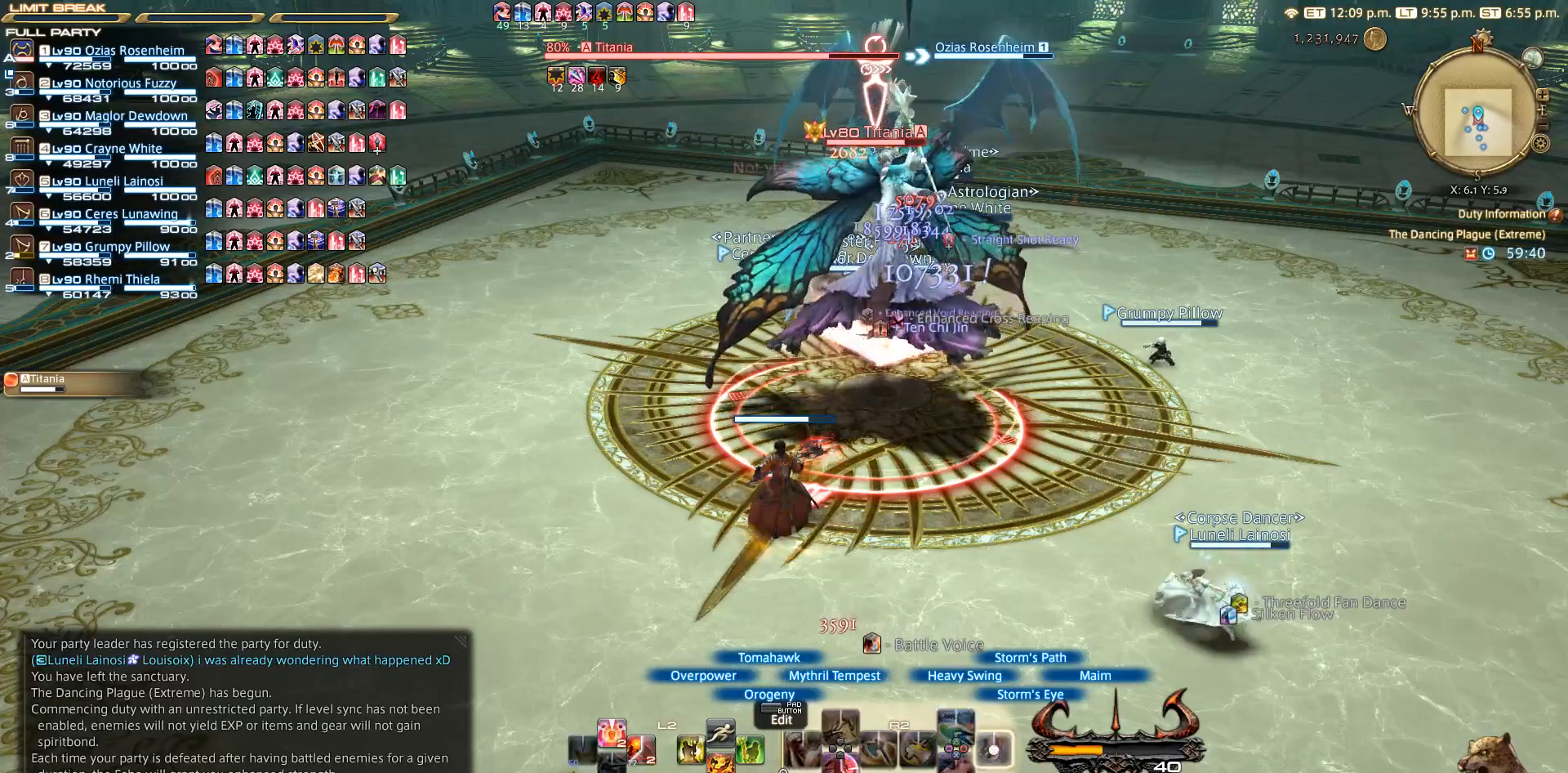
{"buttons": ["R2"], "left_stick": "center", "right_stick": "center", "events": []}
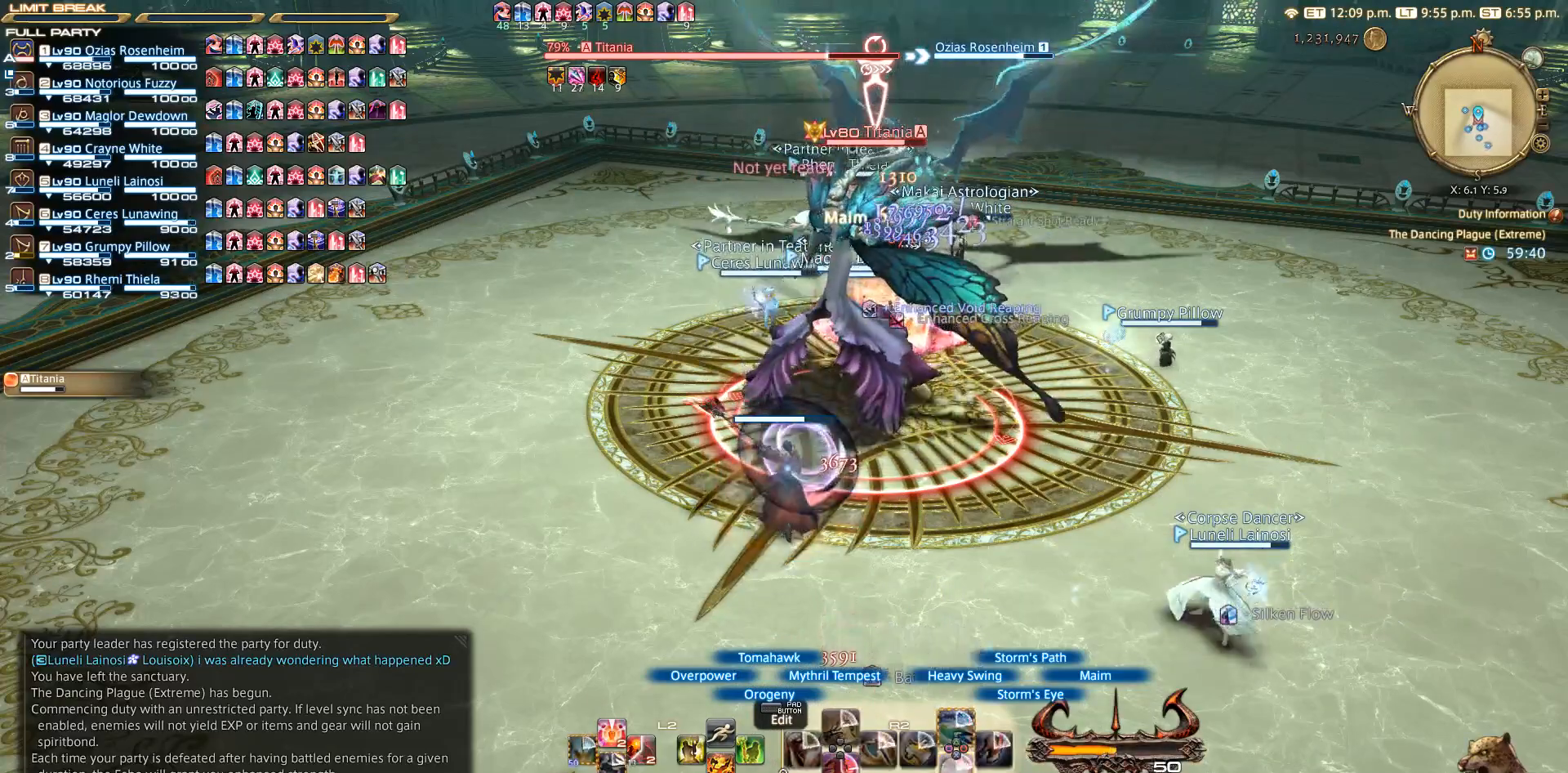
{"buttons": ["R2"], "left_stick": "center", "right_stick": "center", "events": [[67, "CROSS", "down"], [167, "CROSS", "up"], [367, "CROSS", "down"], [467, "CROSS", "up"]]}
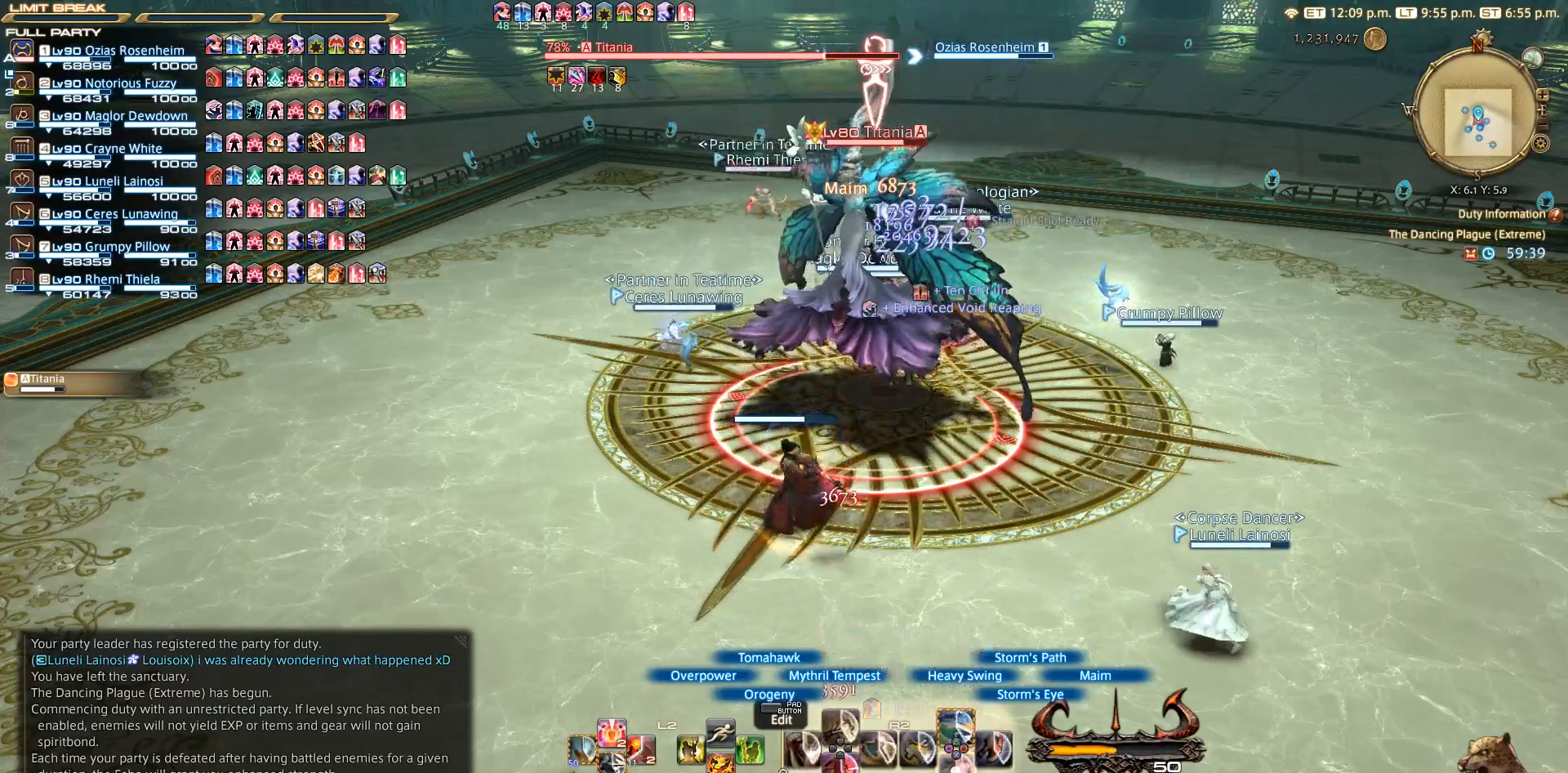
{"buttons": ["CROSS", "R2"], "left_stick": "center", "right_stick": "center", "events": [[167, "CROSS", "down"], [267, "CROSS", "up"], [367, "CROSS", "down"], [433, "CROSS", "up"], [467, "CROSS", "down"]]}
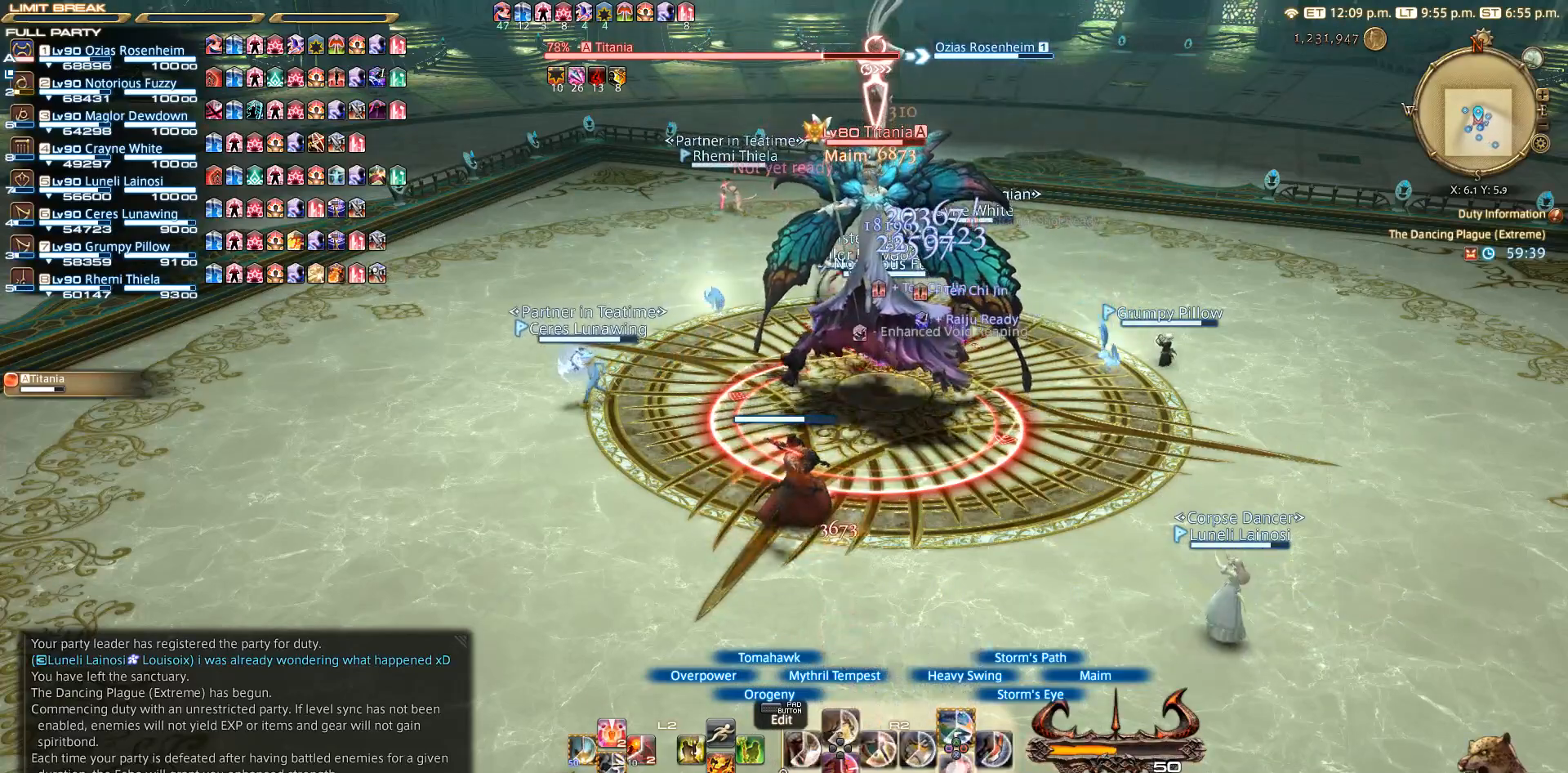
{"buttons": ["R2"], "left_stick": "center", "right_stick": "center", "events": [[67, "CROSS", "up"], [267, "CROSS", "down"], [367, "CROSS", "up"]]}
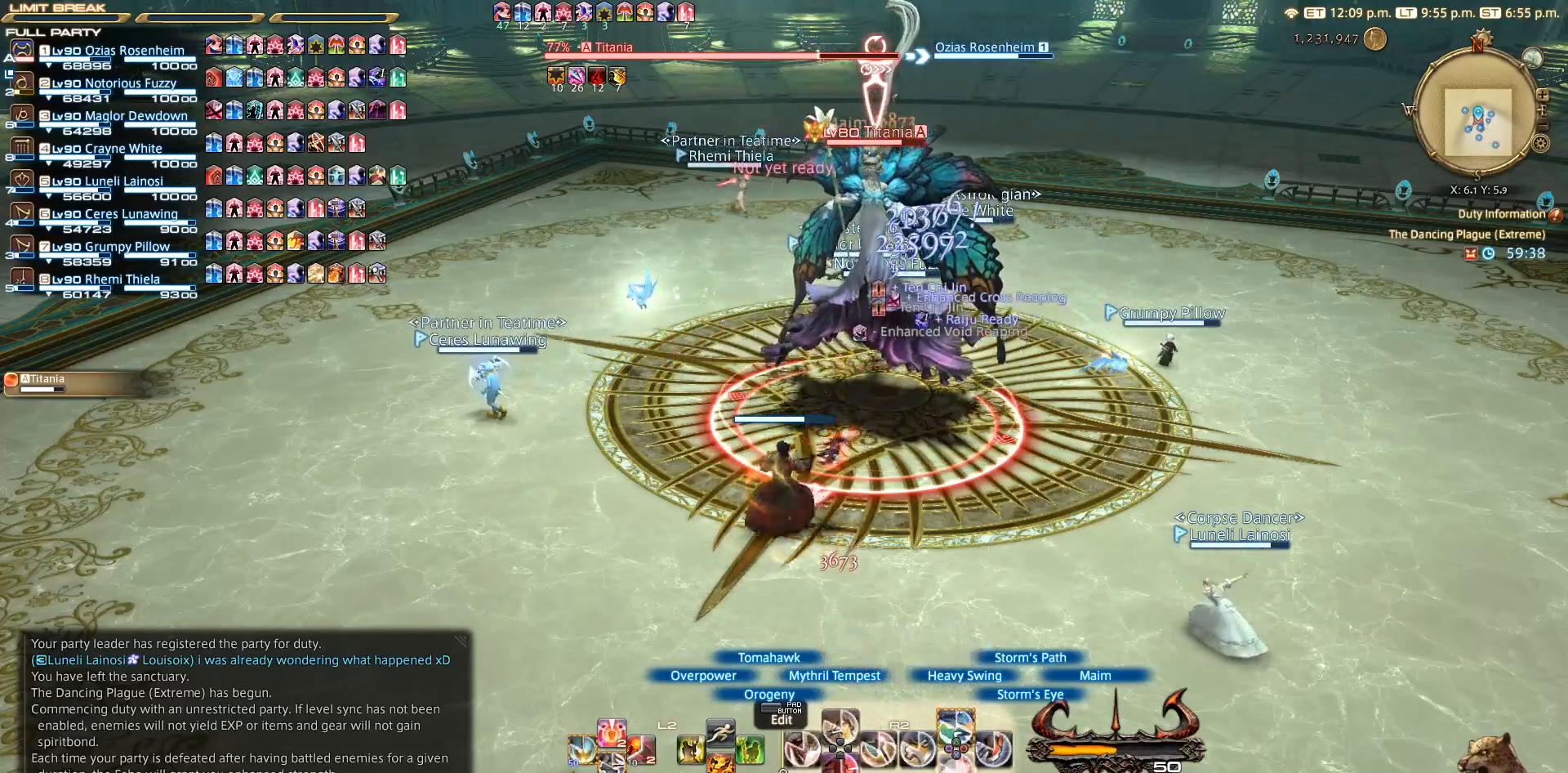
{"buttons": ["R2"], "left_stick": "center", "right_stick": "center", "events": [[67, "CROSS", "down"], [167, "CROSS", "up"], [367, "CROSS", "down"], [467, "CROSS", "up"]]}
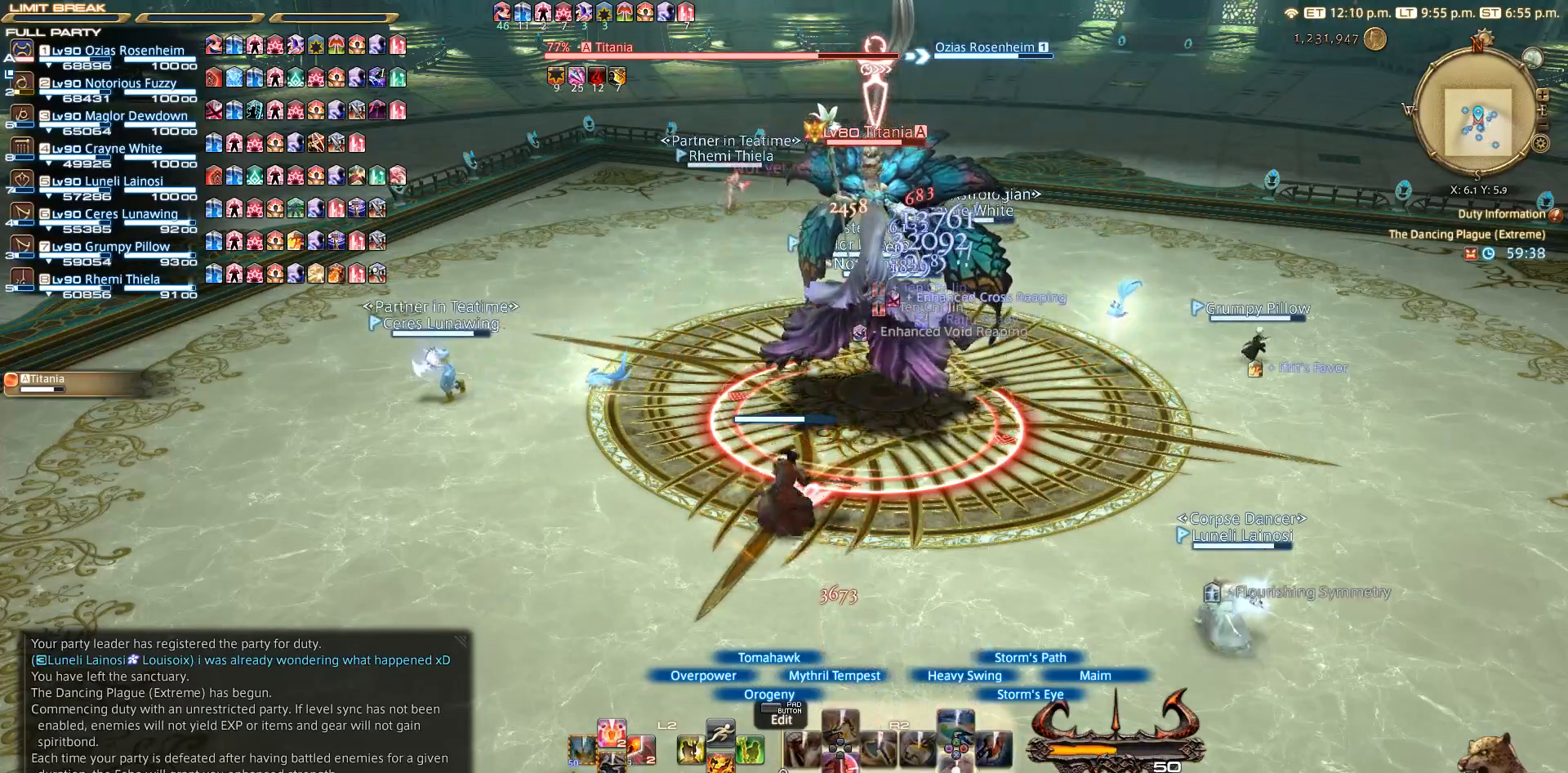
{"buttons": ["R2"], "left_stick": "center", "right_stick": "center", "events": []}
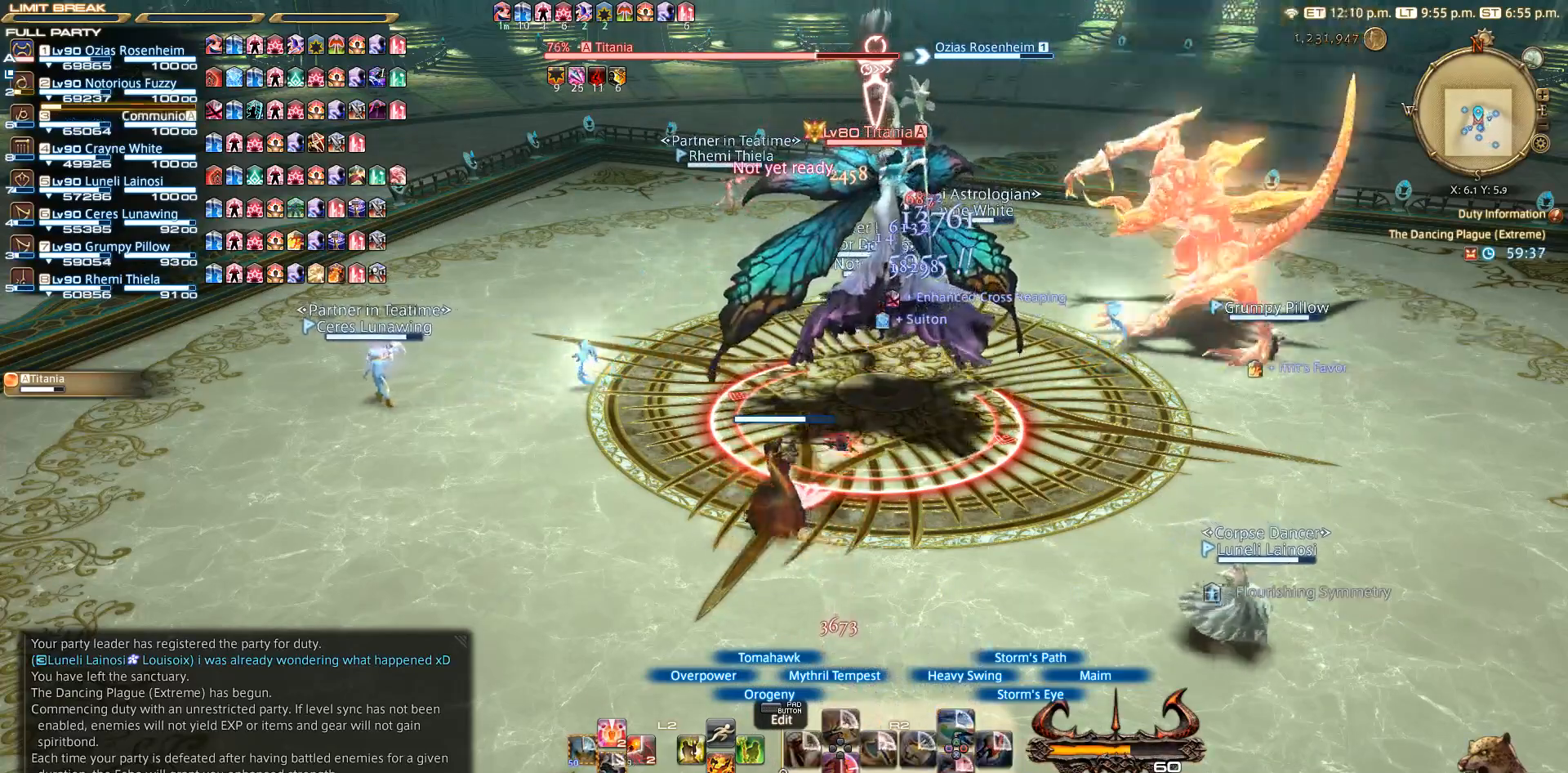
{"buttons": ["R2"], "left_stick": "center", "right_stick": "center", "events": [[167, "SQUARE", "down"], [267, "SQUARE", "up"]]}
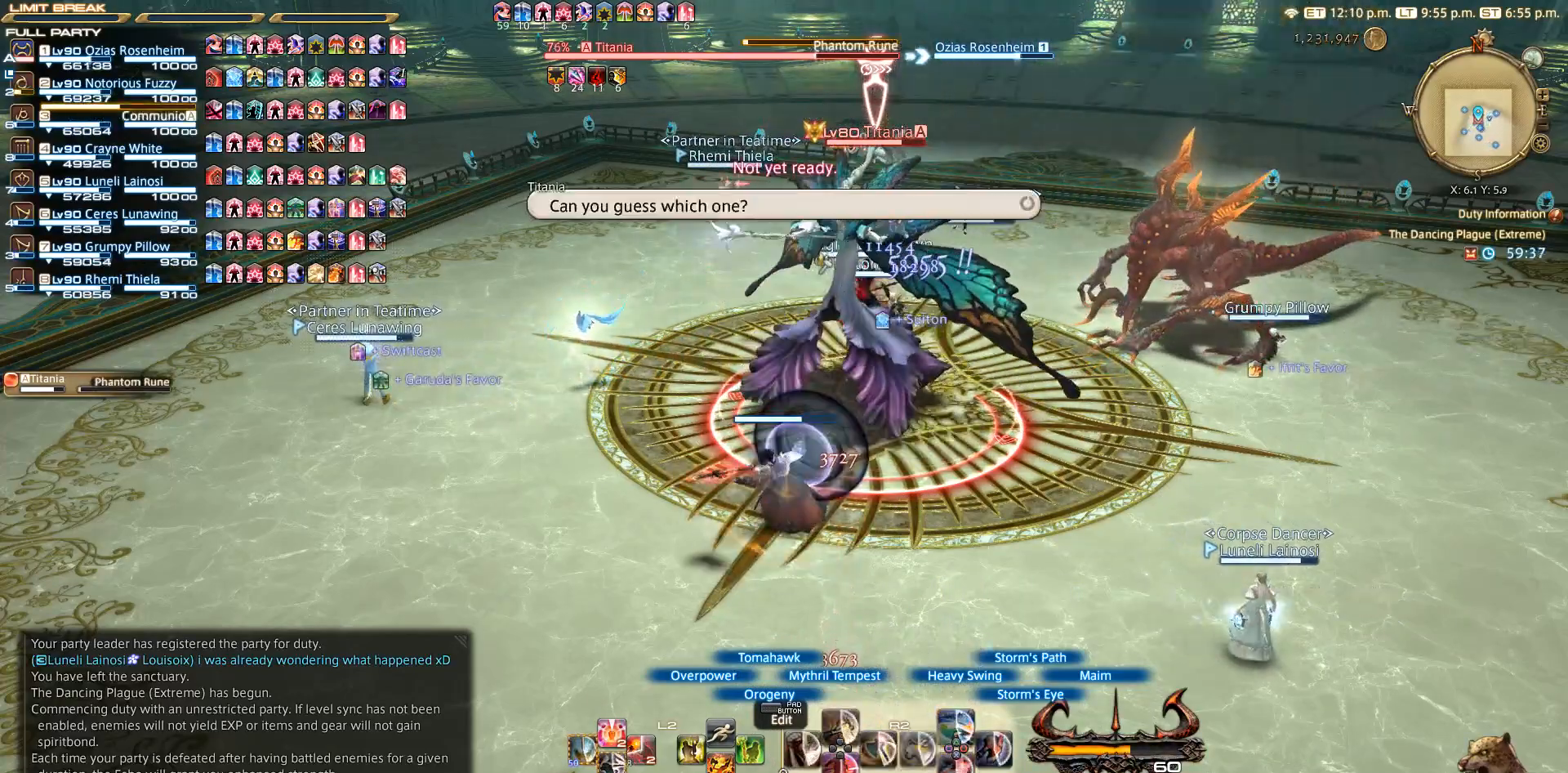
{"buttons": ["SQUARE", "R2"], "left_stick": "center", "right_stick": "center", "events": [[67, "SQUARE", "down"], [167, "SQUARE", "up"], [267, "SQUARE", "down"], [367, "SQUARE", "up"], [467, "SQUARE", "down"]]}
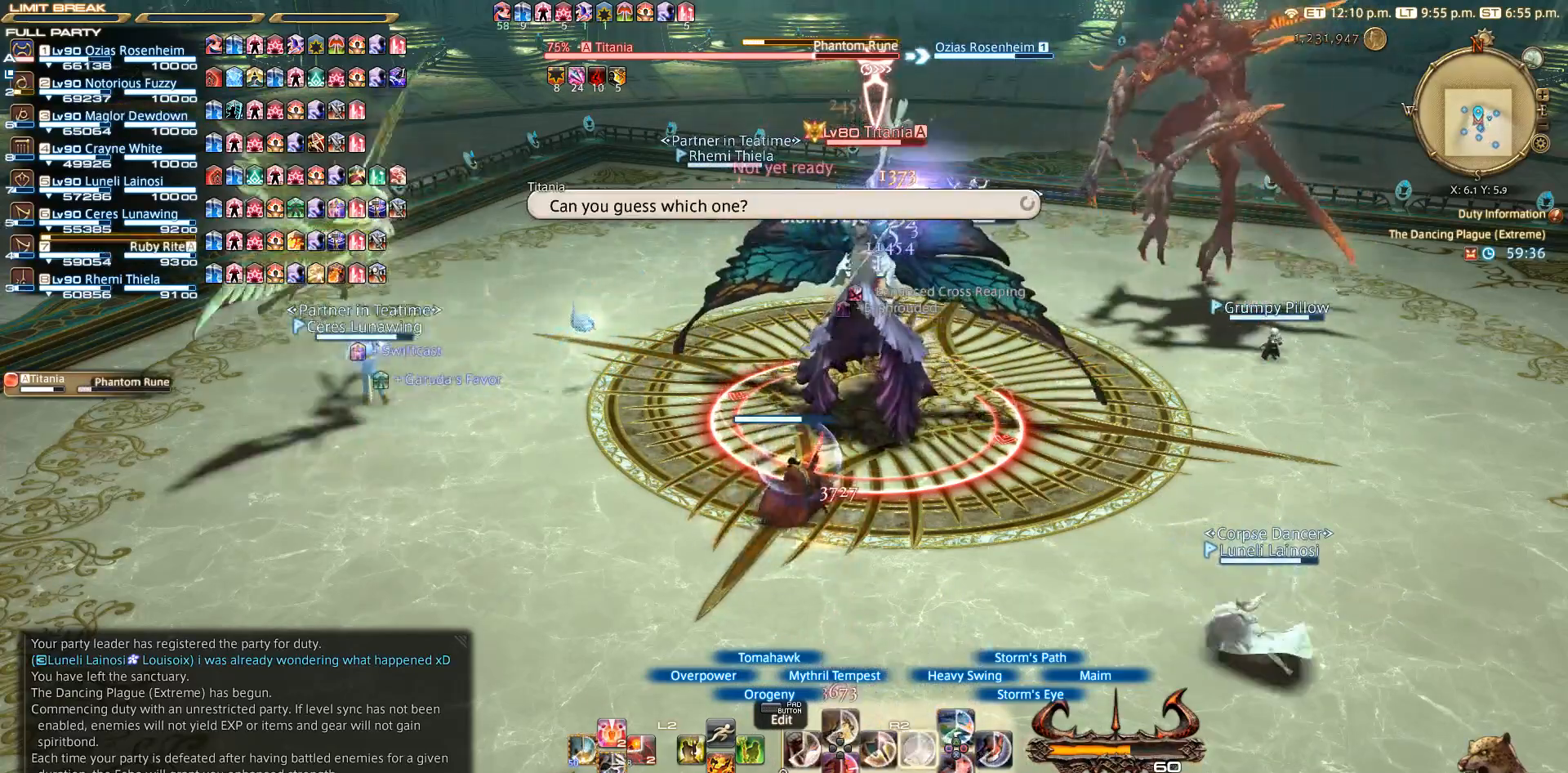
{"buttons": ["SQUARE", "R2"], "left_stick": "center", "right_stick": "center", "events": [[67, "SQUARE", "up"], [267, "SQUARE", "down"], [367, "SQUARE", "up"], [467, "SQUARE", "down"]]}
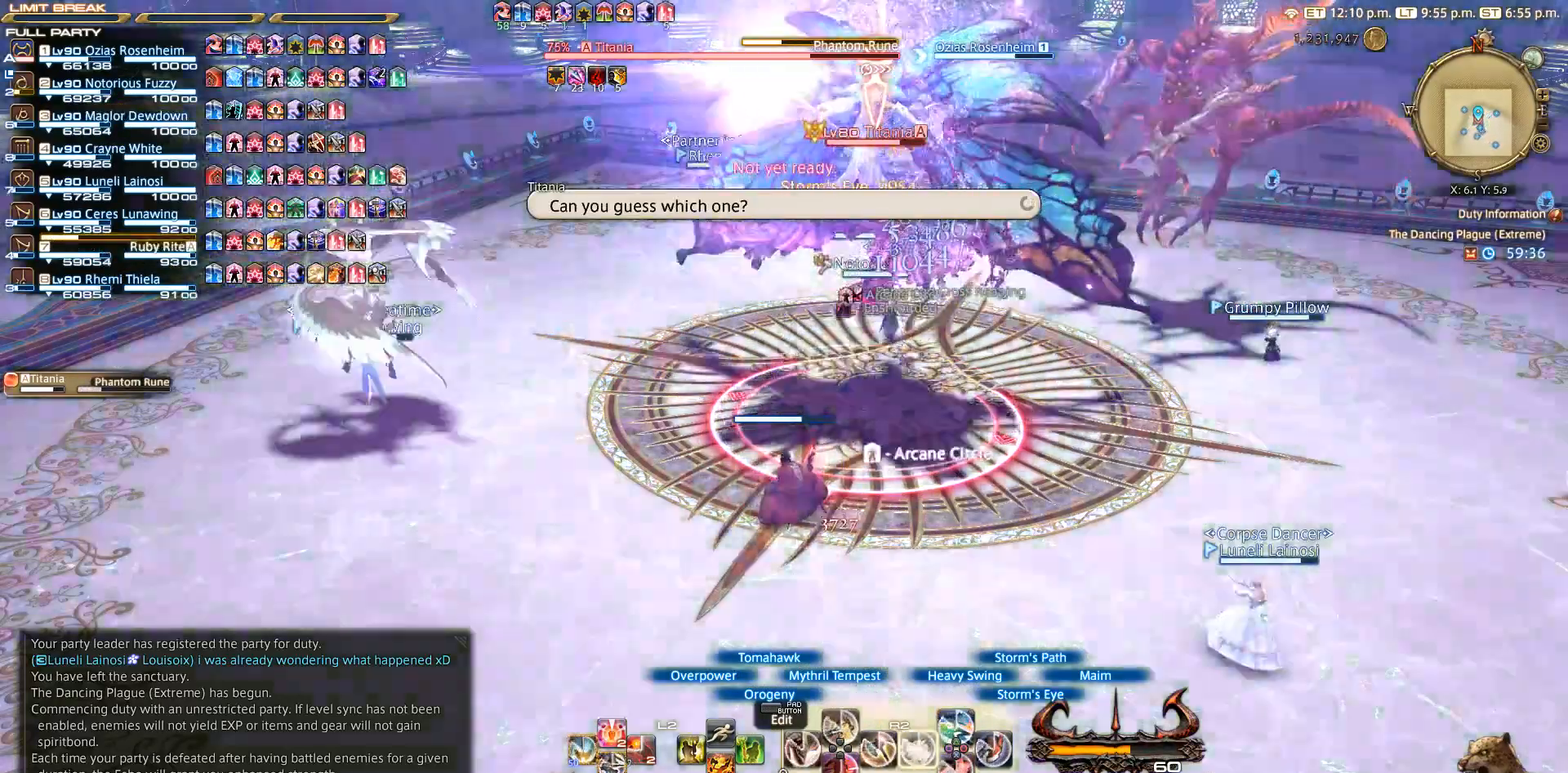
{"buttons": ["R2"], "left_stick": "down-left", "right_stick": "center", "events": [[67, "SQUARE", "up"], [400, "SQUARE", "down"], [450, "SQUARE", "up"], [500, "left_stick", "down-left"]]}
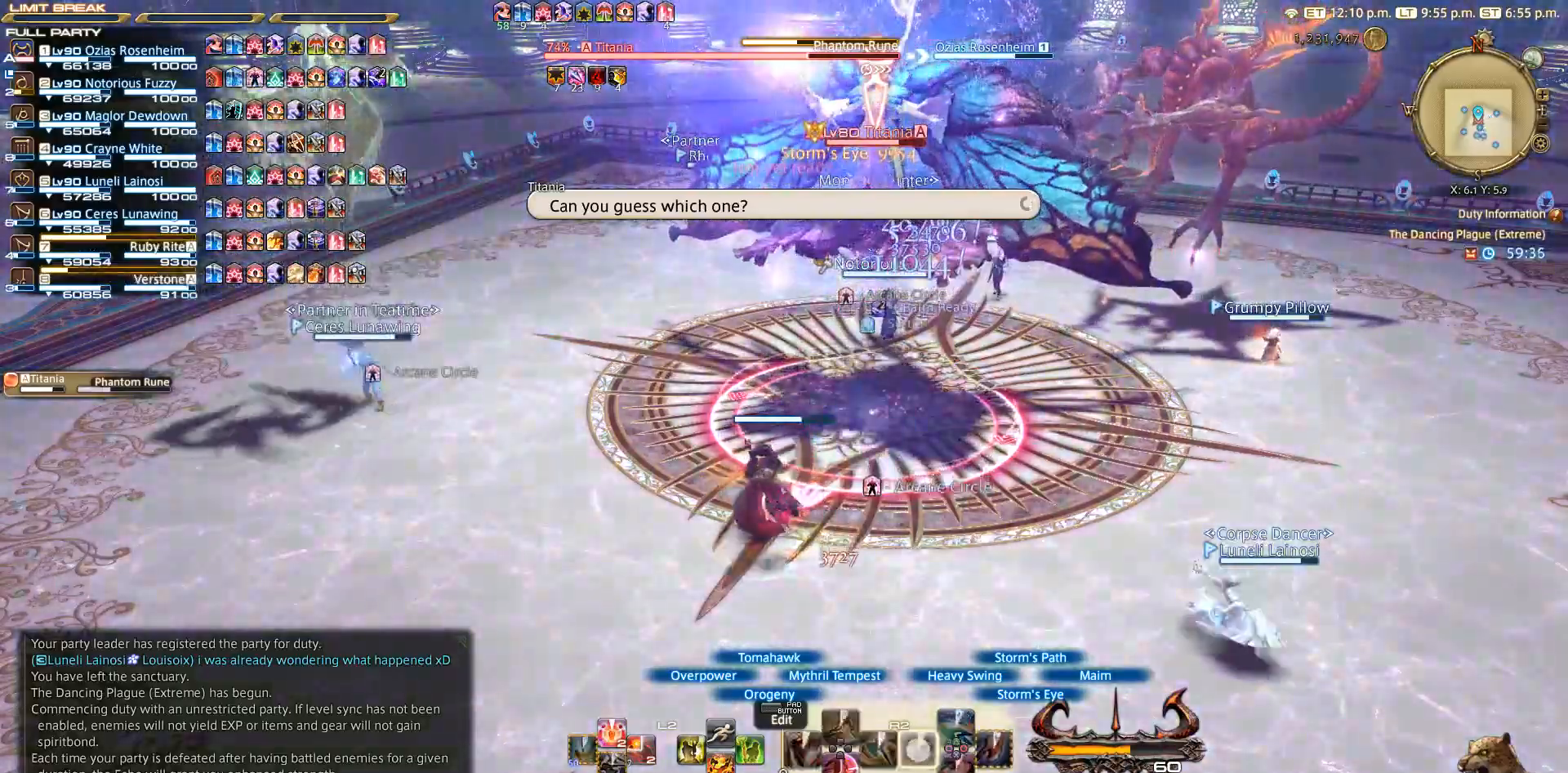
{"buttons": ["CIRCLE", "R2"], "left_stick": "down-left", "right_stick": "center", "events": [[317, "CIRCLE", "down"]]}
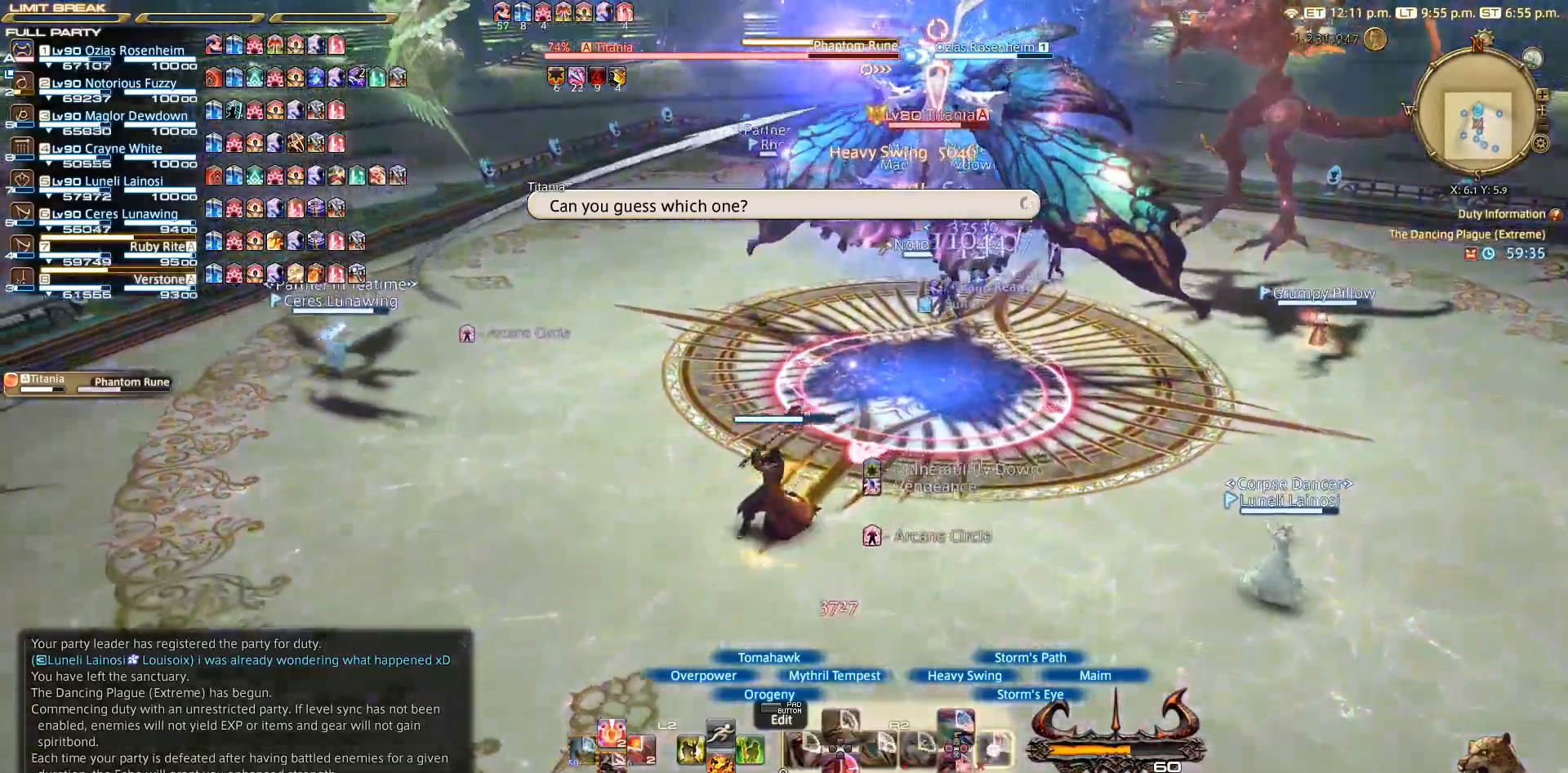
{"buttons": ["R2"], "left_stick": "down-left", "right_stick": "up-right", "events": [[67, "CIRCLE", "up"], [400, "right_stick", "up-right"]]}
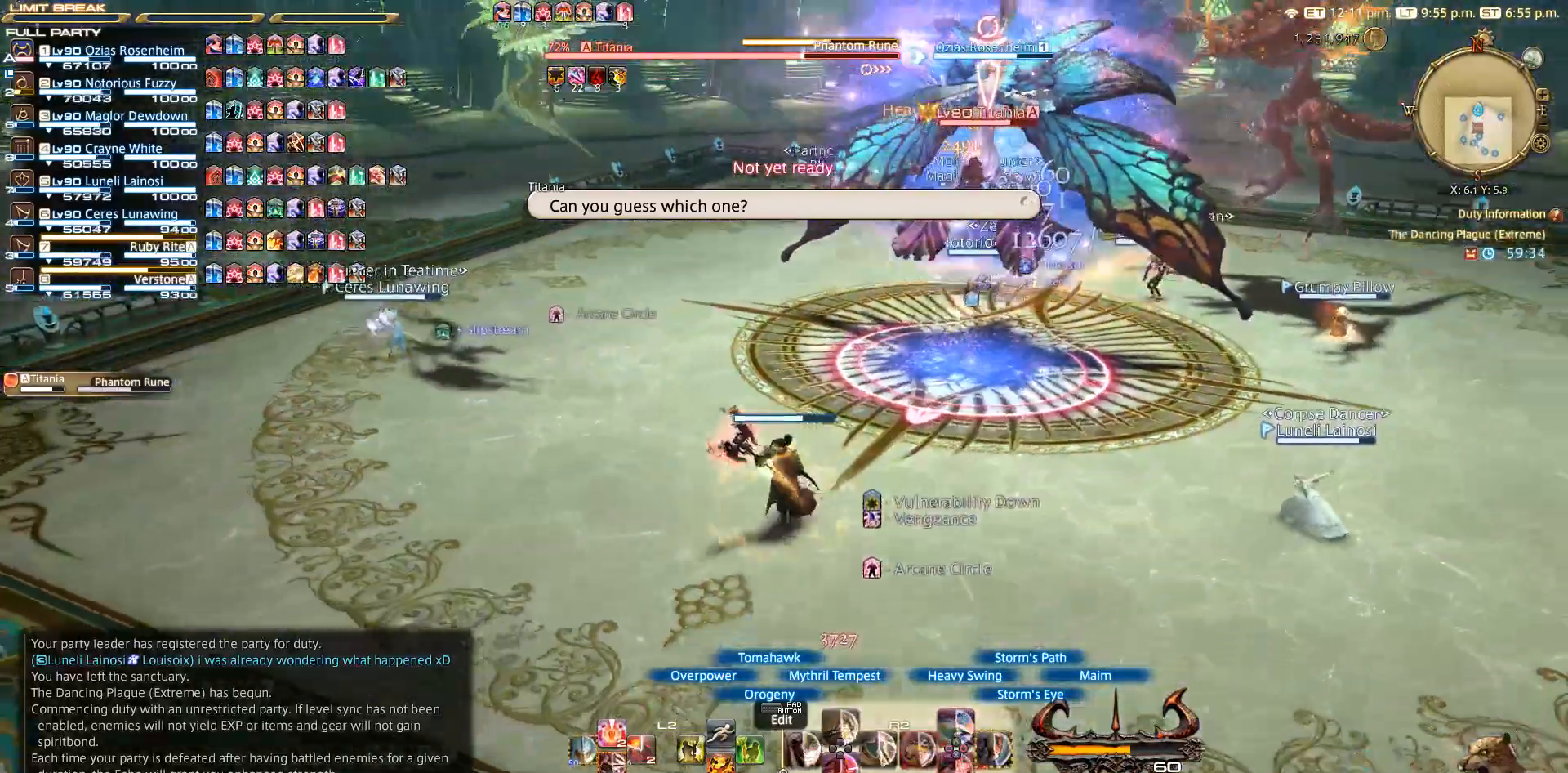
{"buttons": ["R2"], "left_stick": "down-left", "right_stick": "up", "events": [[50, "right_stick", "center"], [350, "right_stick", "up"]]}
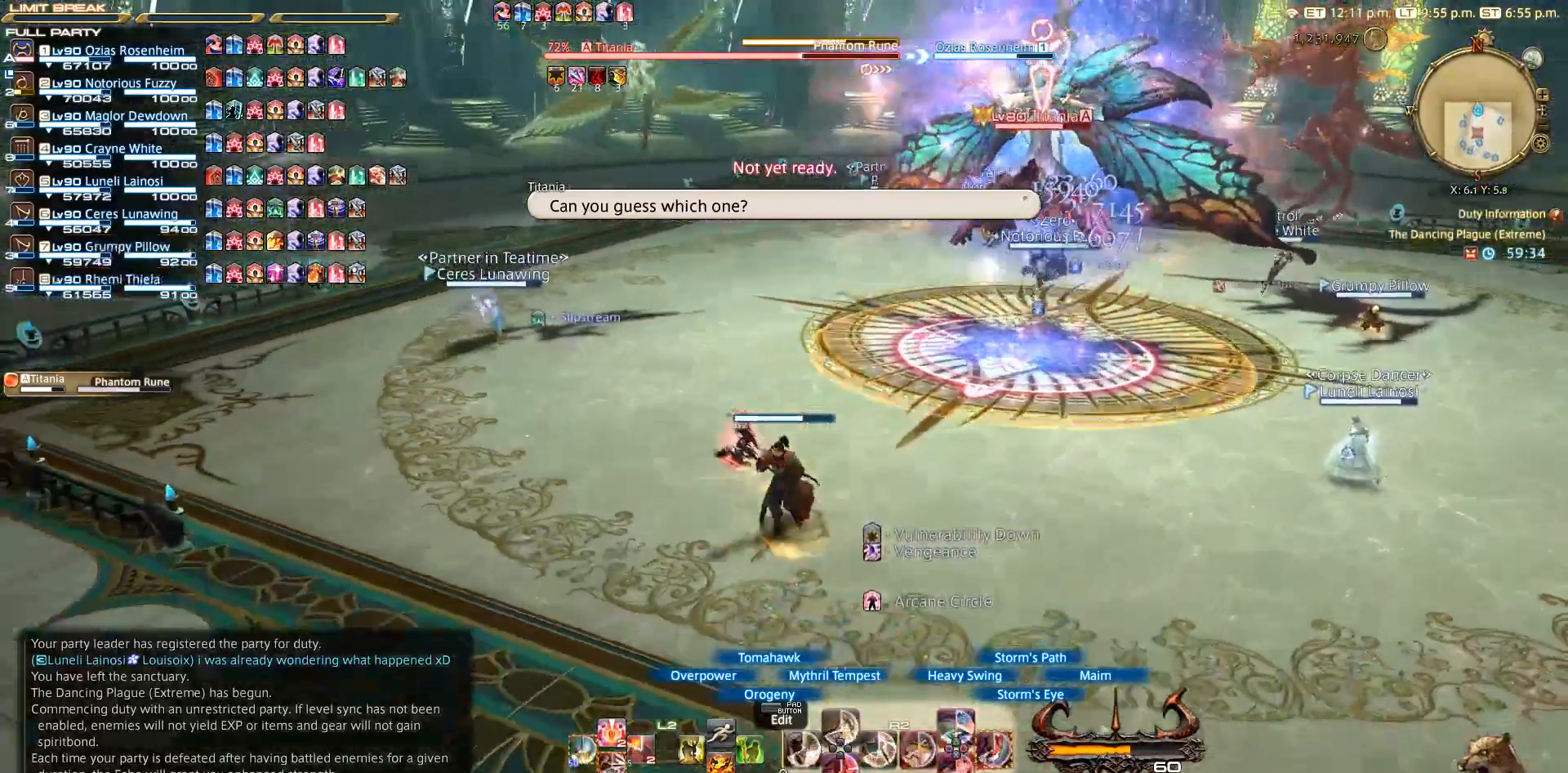
{"buttons": ["R2"], "left_stick": "center", "right_stick": "center", "events": [[33, "right_stick", "center"], [183, "left_stick", "center"], [300, "left_stick", "up-right"], [367, "left_stick", "center"]]}
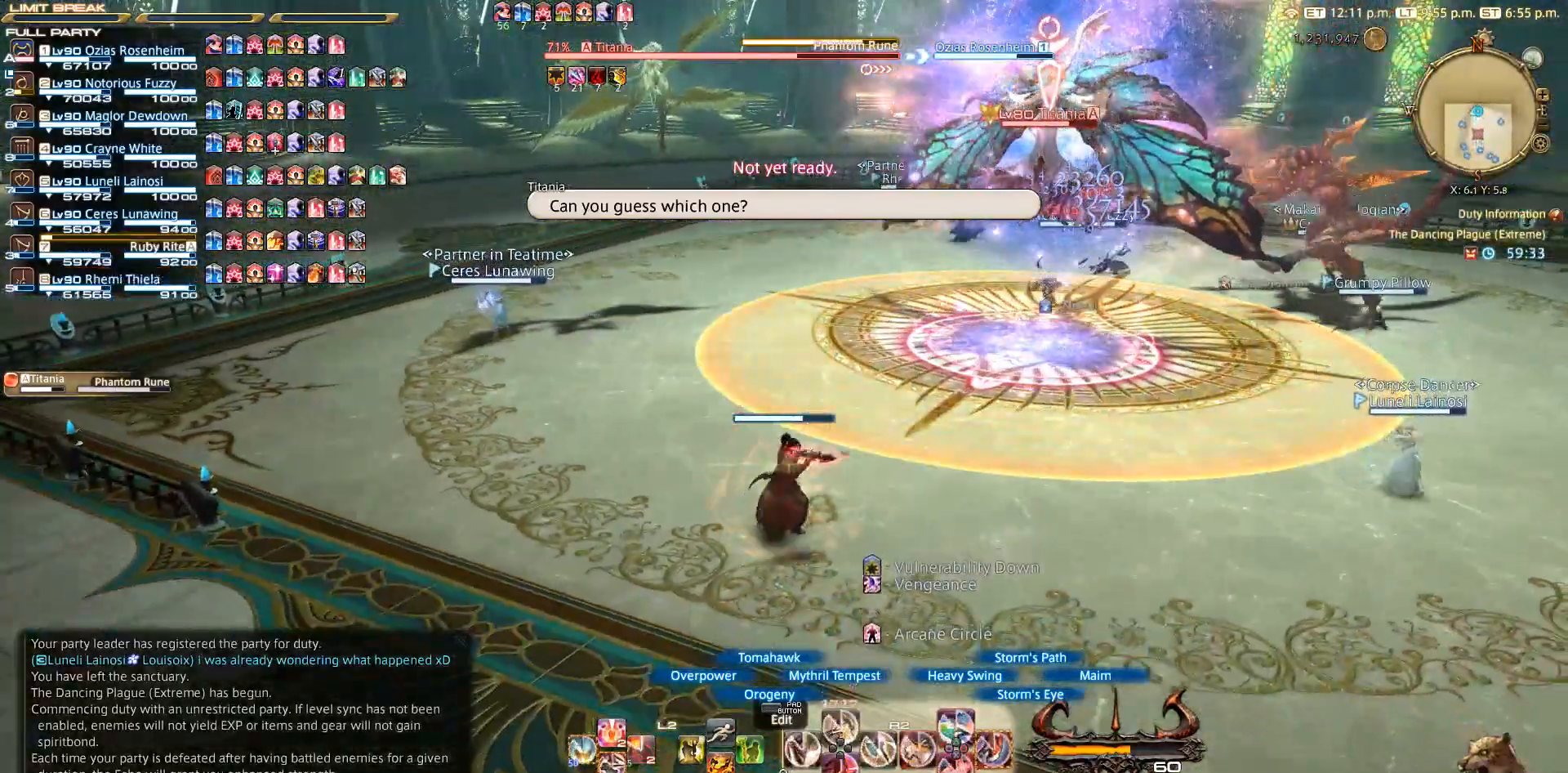
{"buttons": ["R2"], "left_stick": "up", "right_stick": "center", "events": [[17, "left_stick", "up"]]}
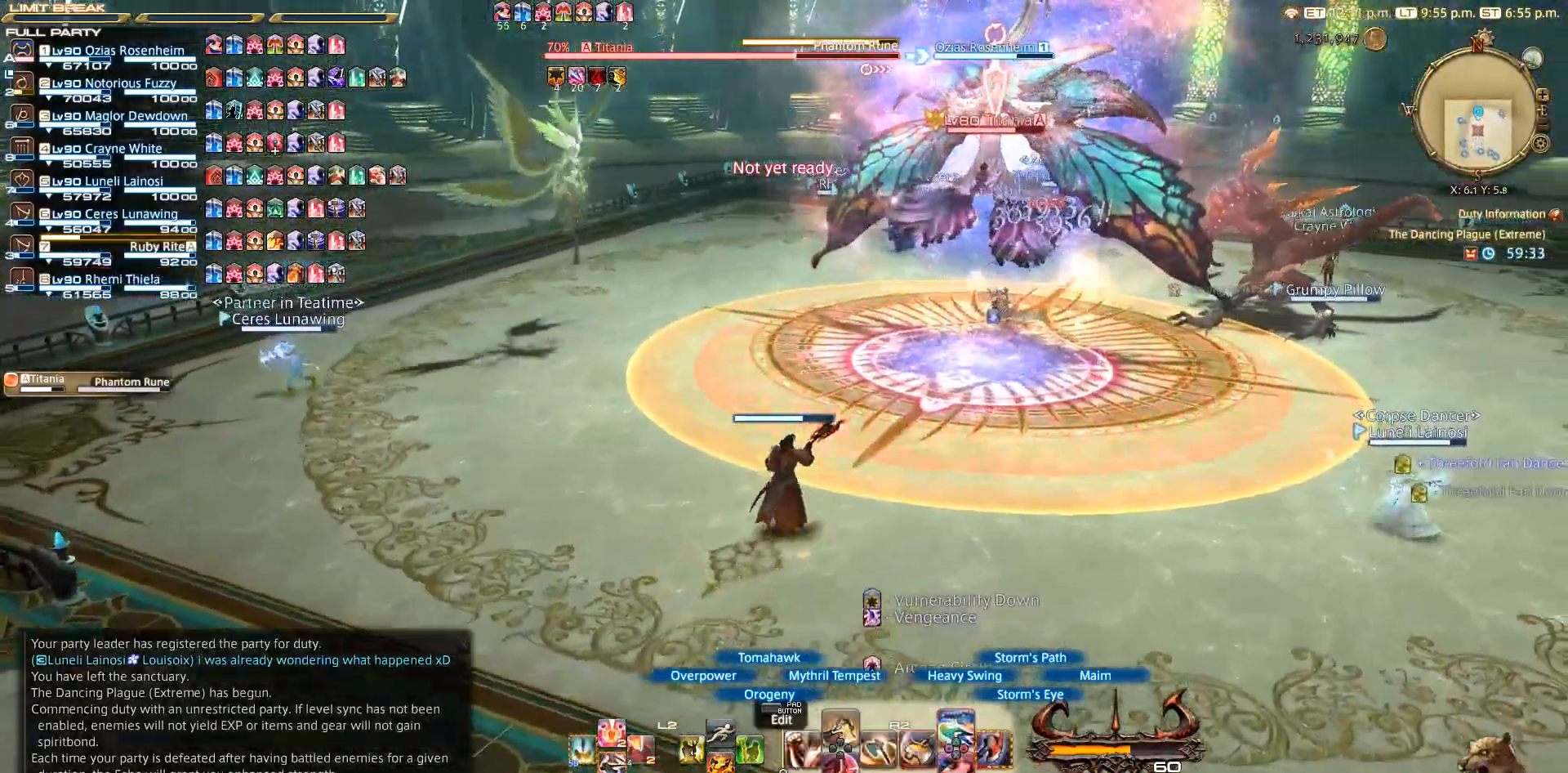
{"buttons": ["R2"], "left_stick": "center", "right_stick": "center", "events": [[183, "left_stick", "center"]]}
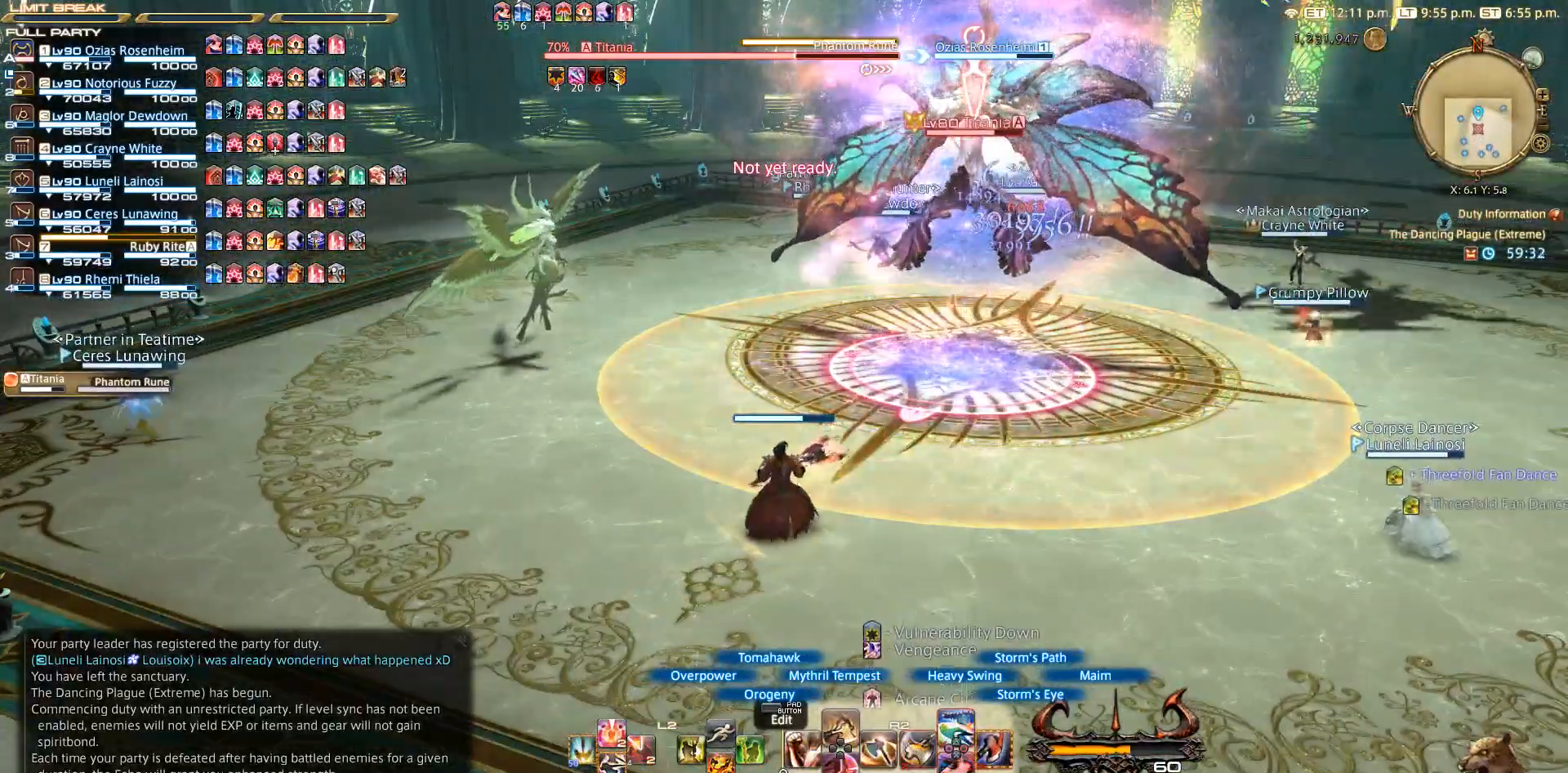
{"buttons": ["R2"], "left_stick": "center", "right_stick": "center", "events": []}